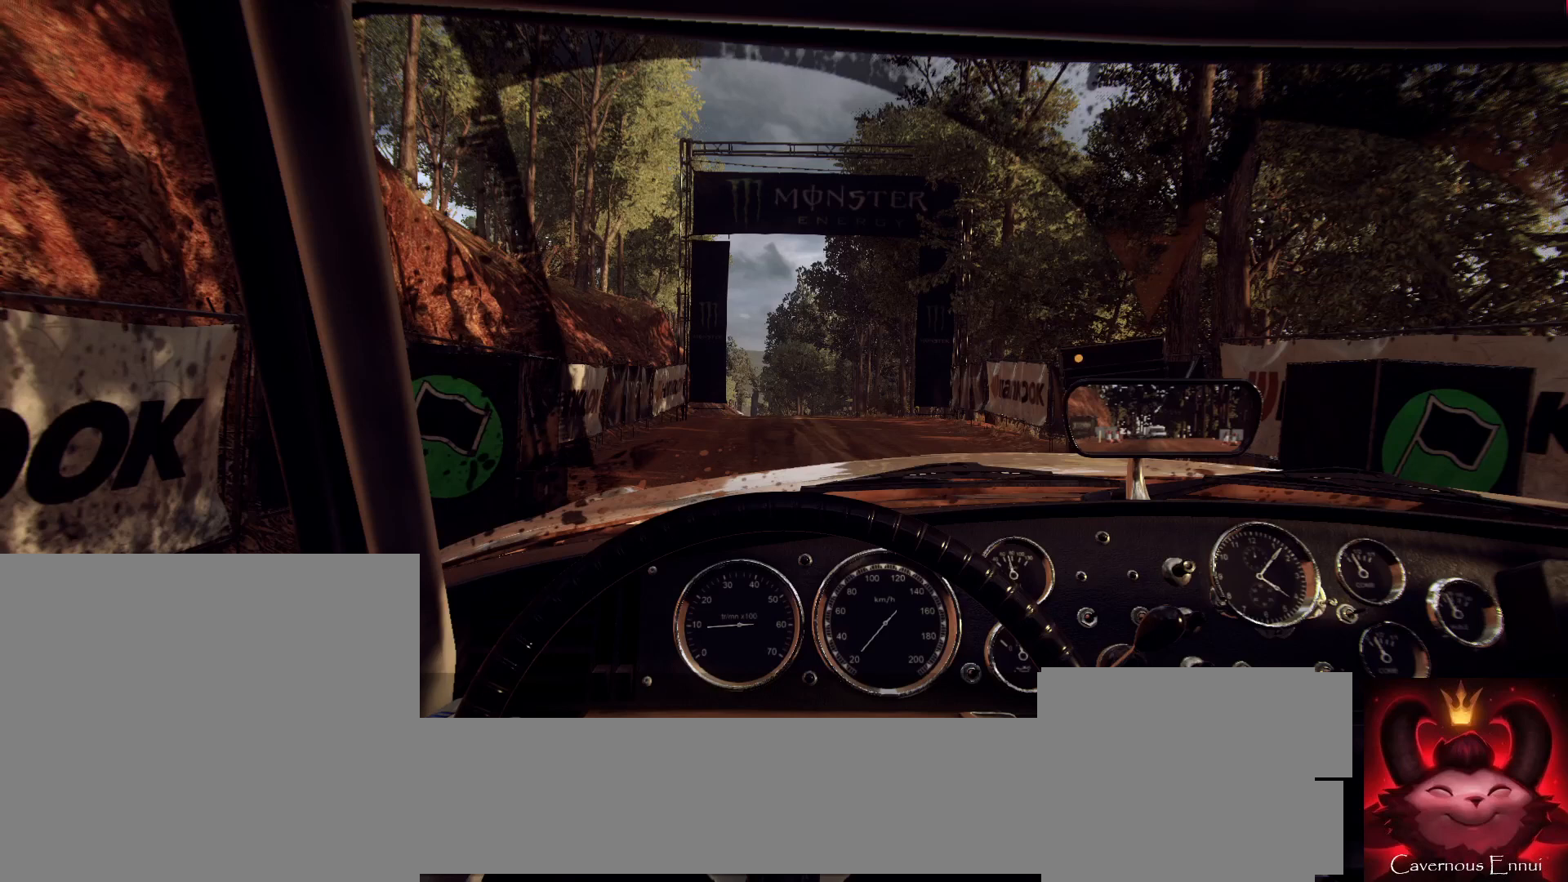
Gameplay with a controller (Xbox layout); each line is a JSON object with the inputs held at the frame after it. "events" lists button and stick changes between this image and that frame as [ms after this image, input, new state], when the widget could be followed in between.
{"buttons": ["R2"], "left_stick": "center", "right_stick": "center", "events": [[500, "R2", "down"]]}
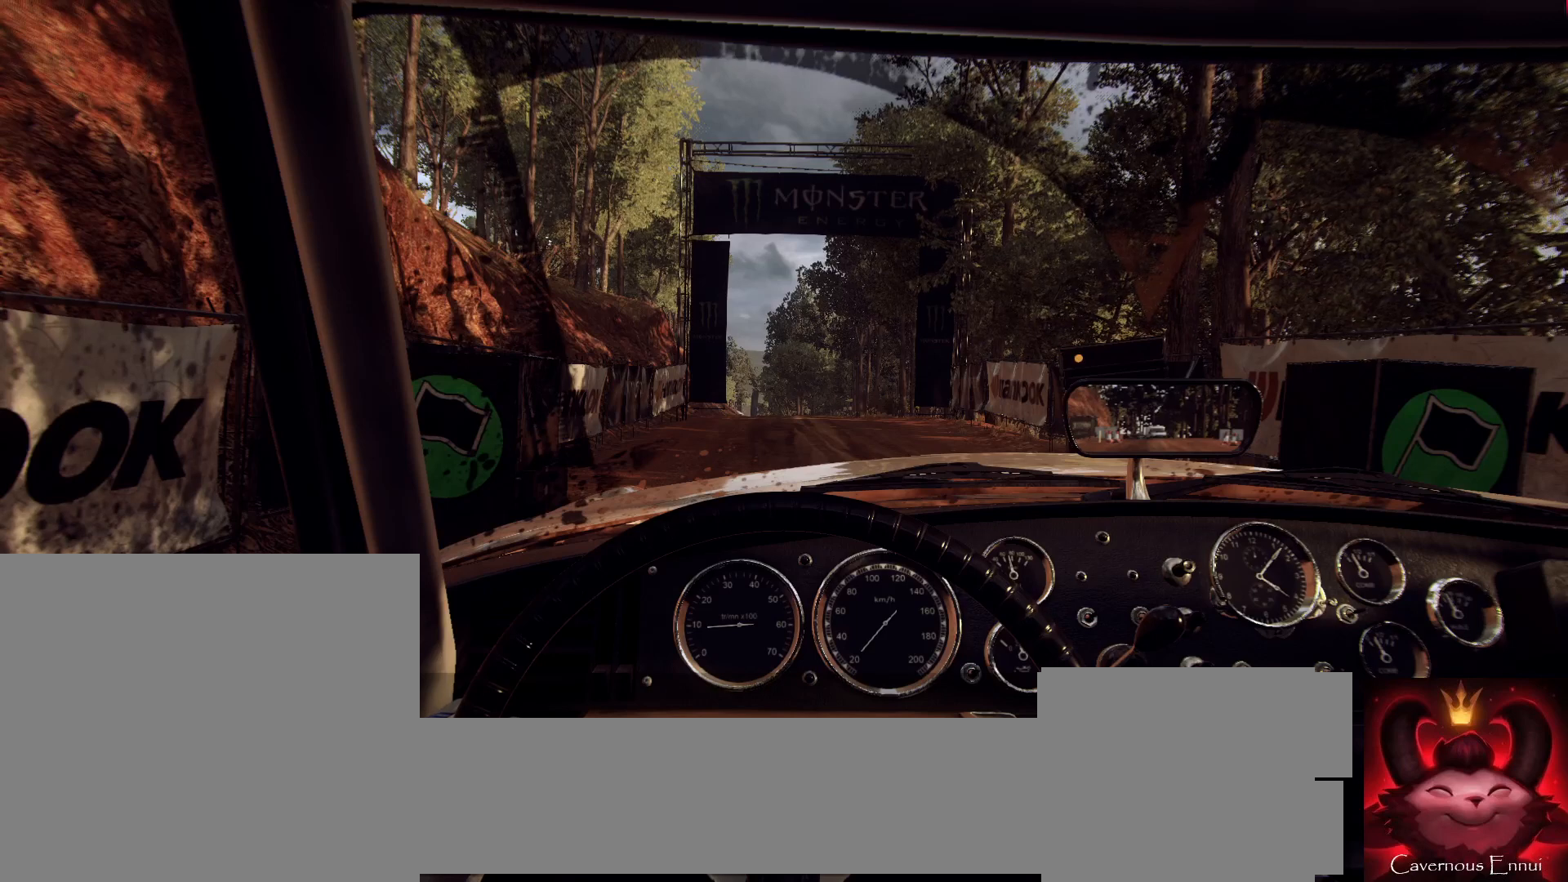
{"buttons": ["R2"], "left_stick": "center", "right_stick": "center", "events": []}
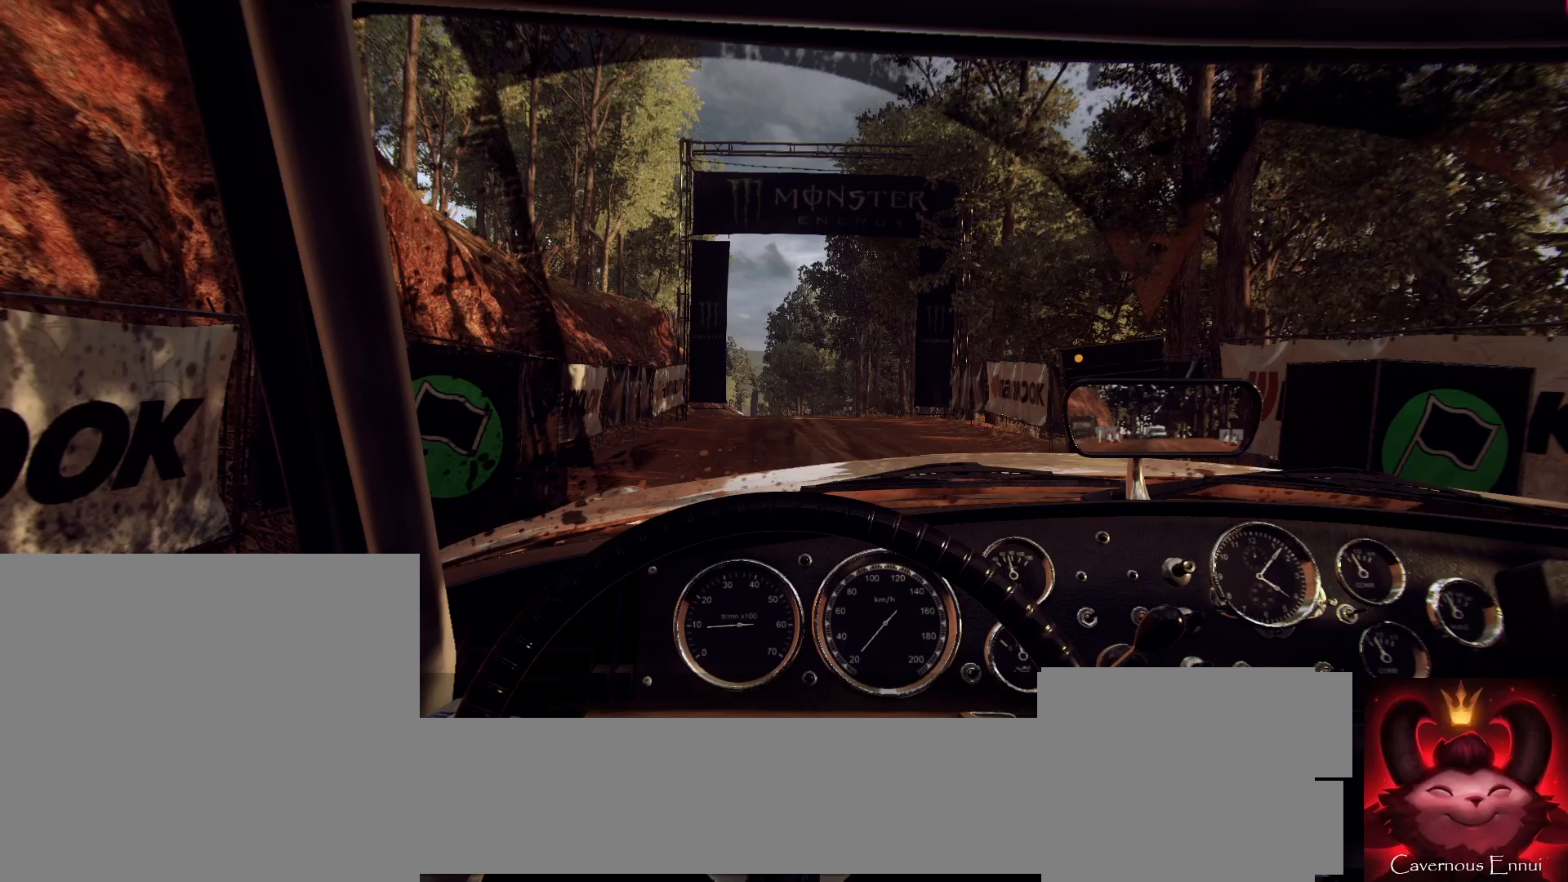
{"buttons": ["R2"], "left_stick": "center", "right_stick": "center", "events": []}
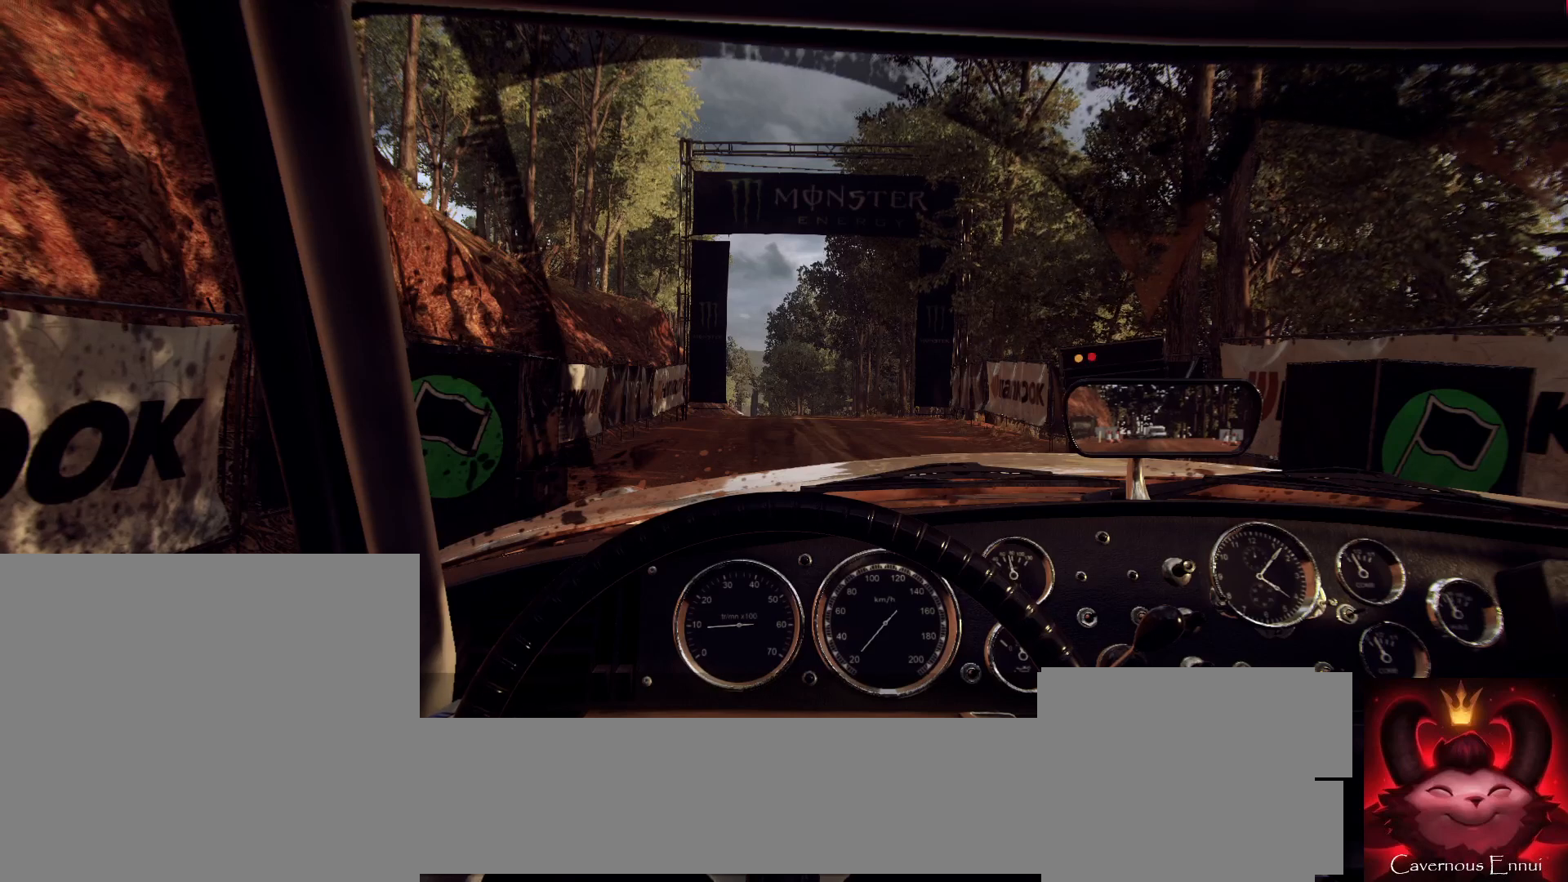
{"buttons": ["R2"], "left_stick": "center", "right_stick": "up", "events": [[133, "right_stick", "up"]]}
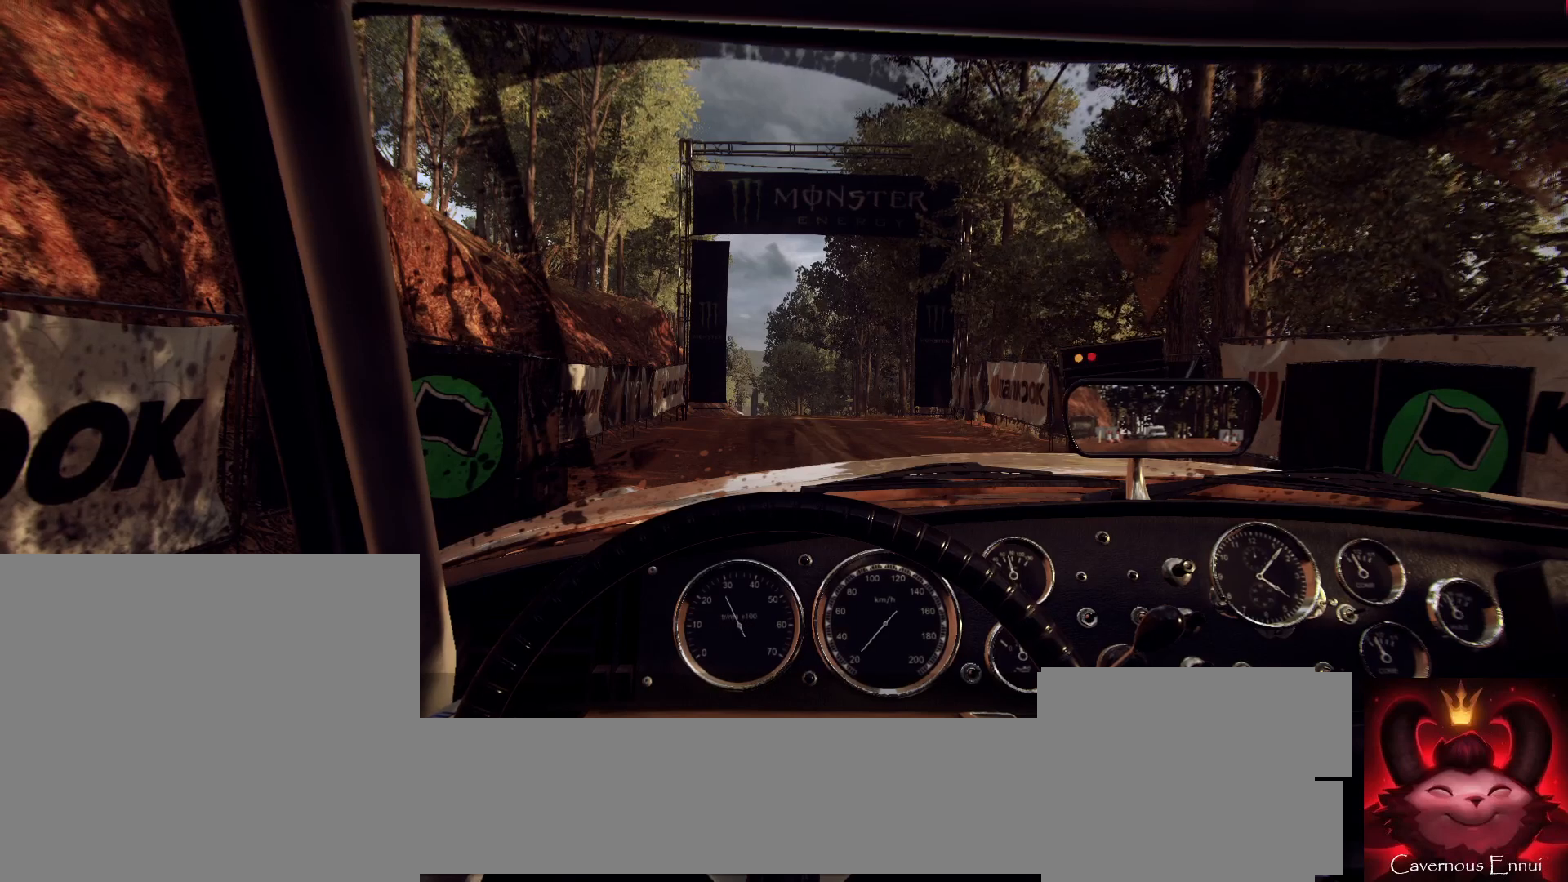
{"buttons": ["R2"], "left_stick": "center", "right_stick": "center", "events": [[267, "right_stick", "center"]]}
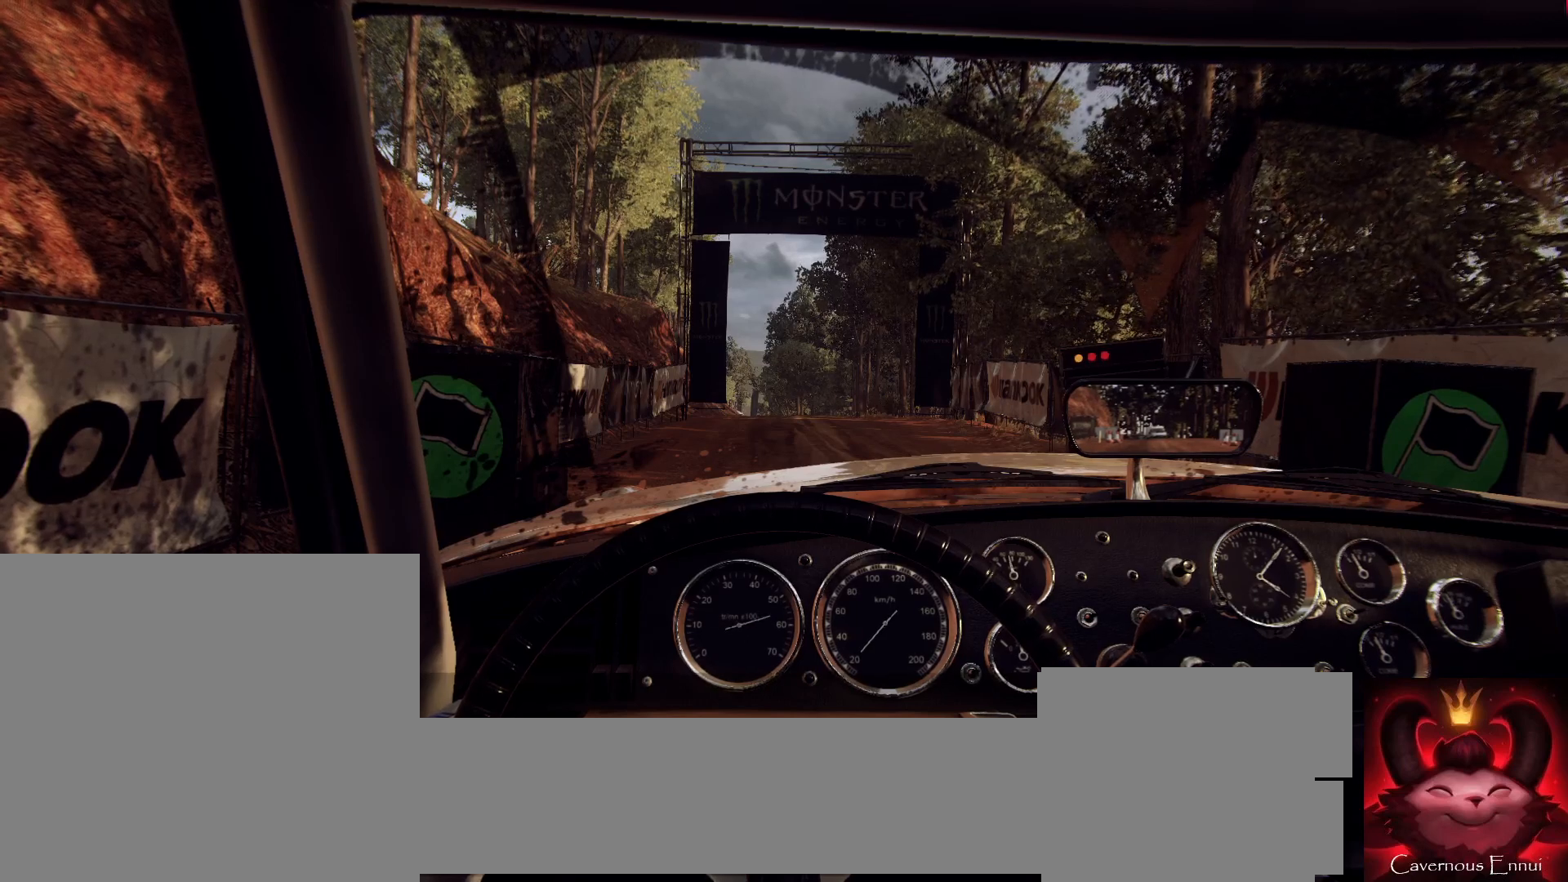
{"buttons": ["R2"], "left_stick": "center", "right_stick": "up", "events": [[300, "right_stick", "up"]]}
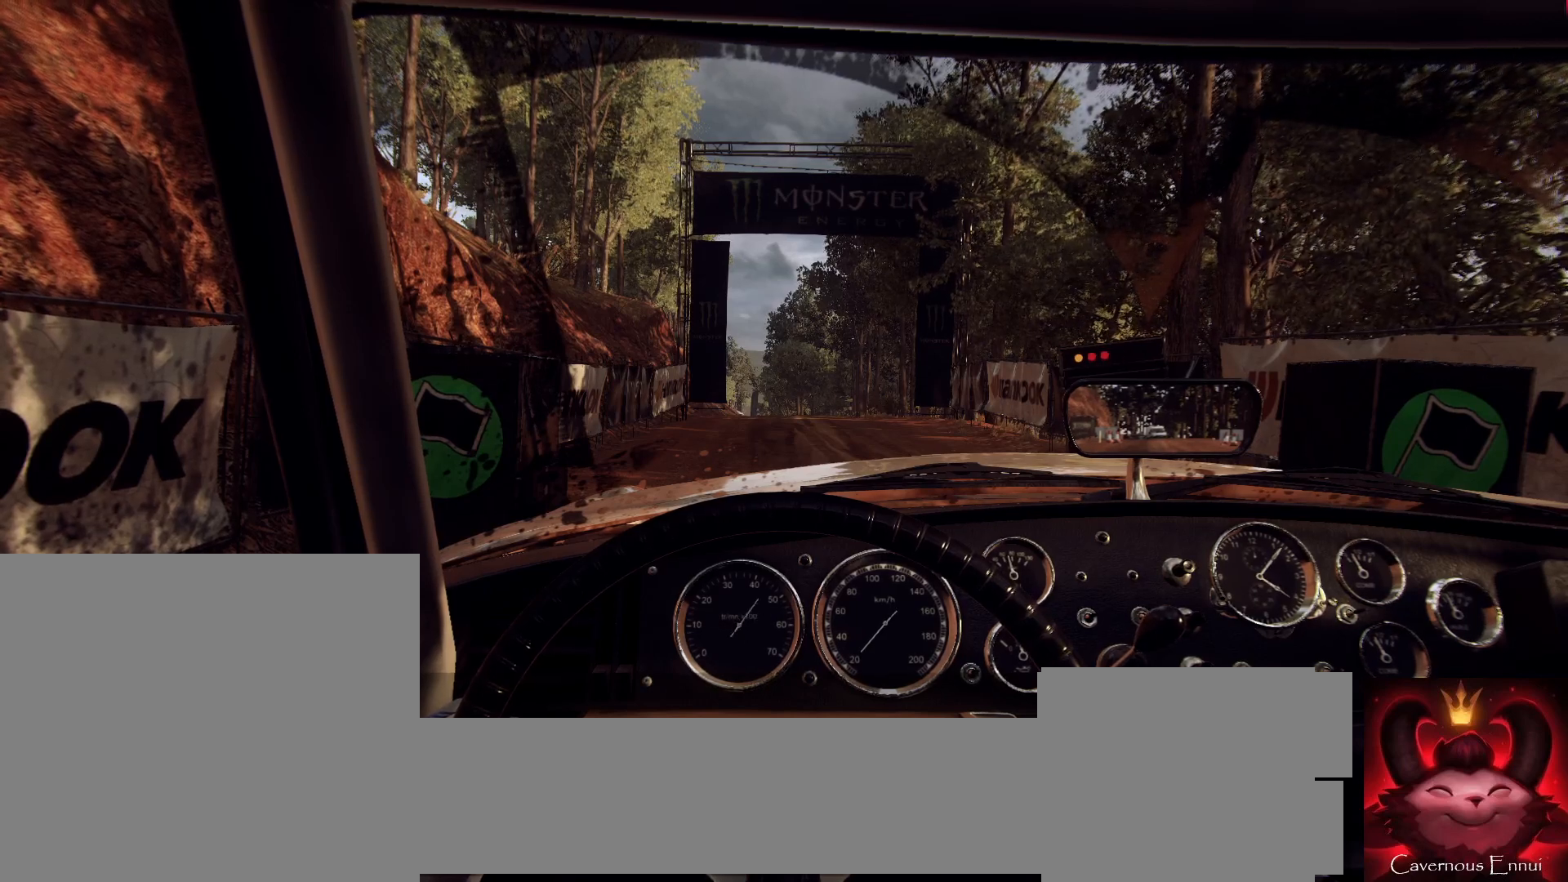
{"buttons": ["R2"], "left_stick": "center", "right_stick": "center", "events": [[300, "right_stick", "center"]]}
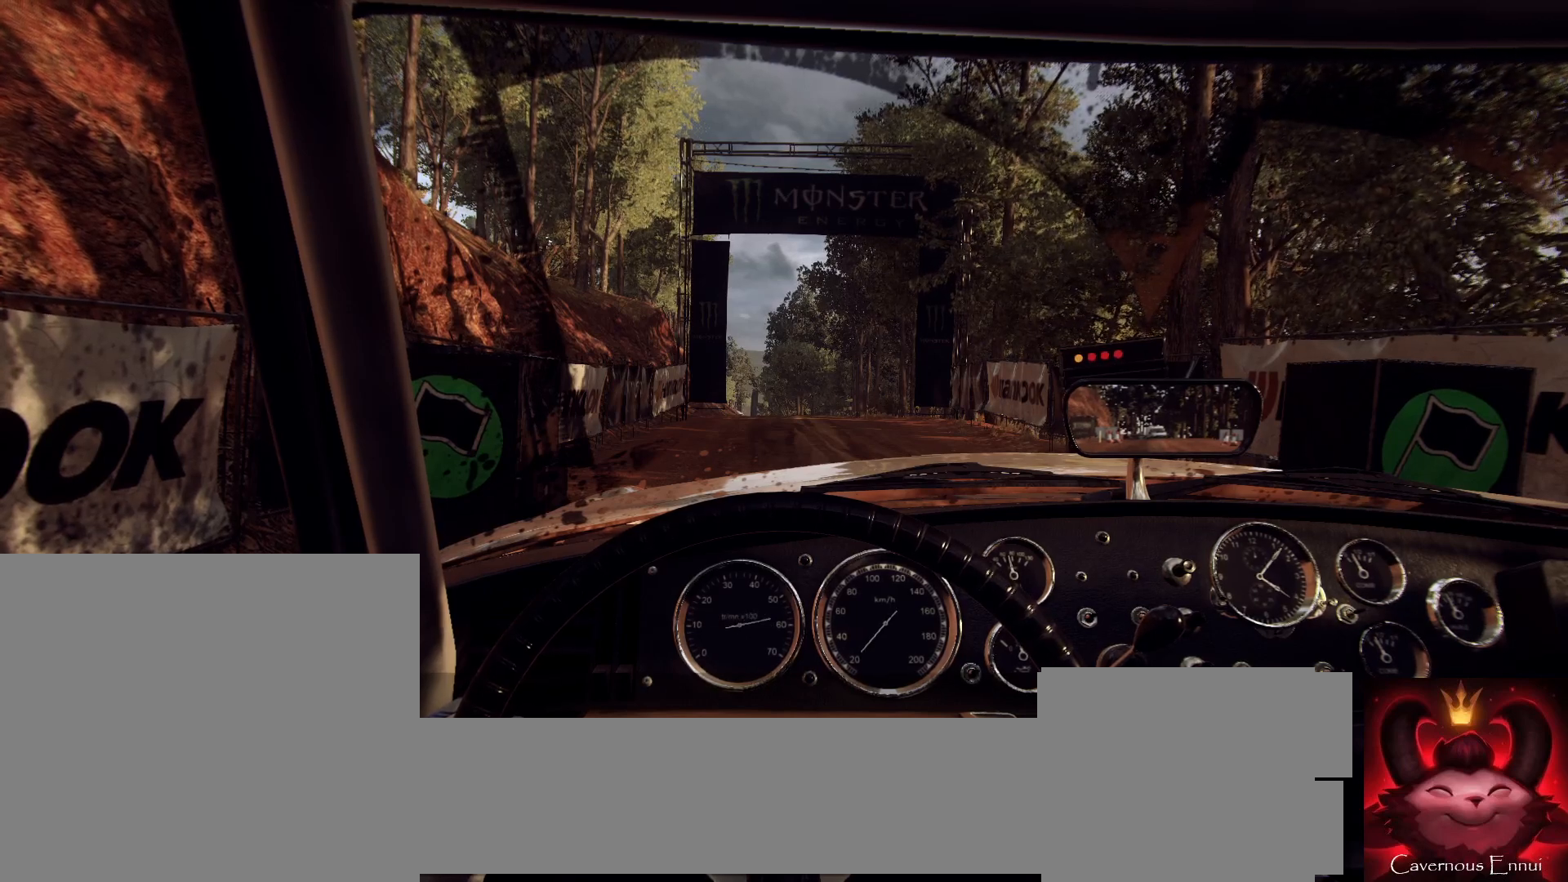
{"buttons": ["R2"], "left_stick": "center", "right_stick": "center", "events": [[133, "right_stick", "up"], [400, "right_stick", "center"]]}
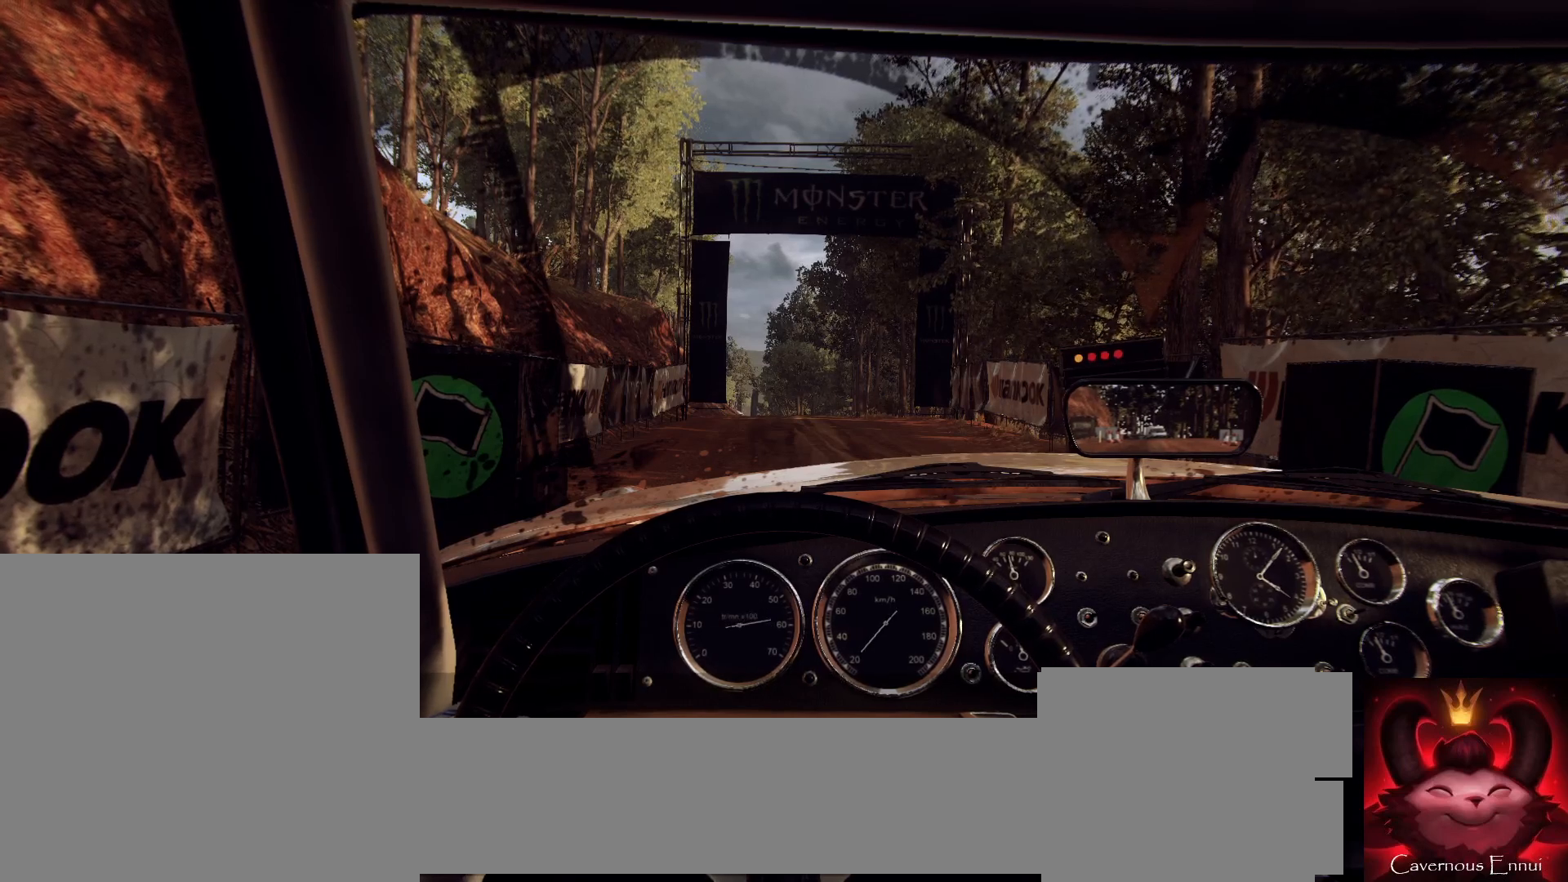
{"buttons": ["R2"], "left_stick": "center", "right_stick": "up", "events": [[167, "right_stick", "up"], [300, "right_stick", "center"], [467, "right_stick", "up"]]}
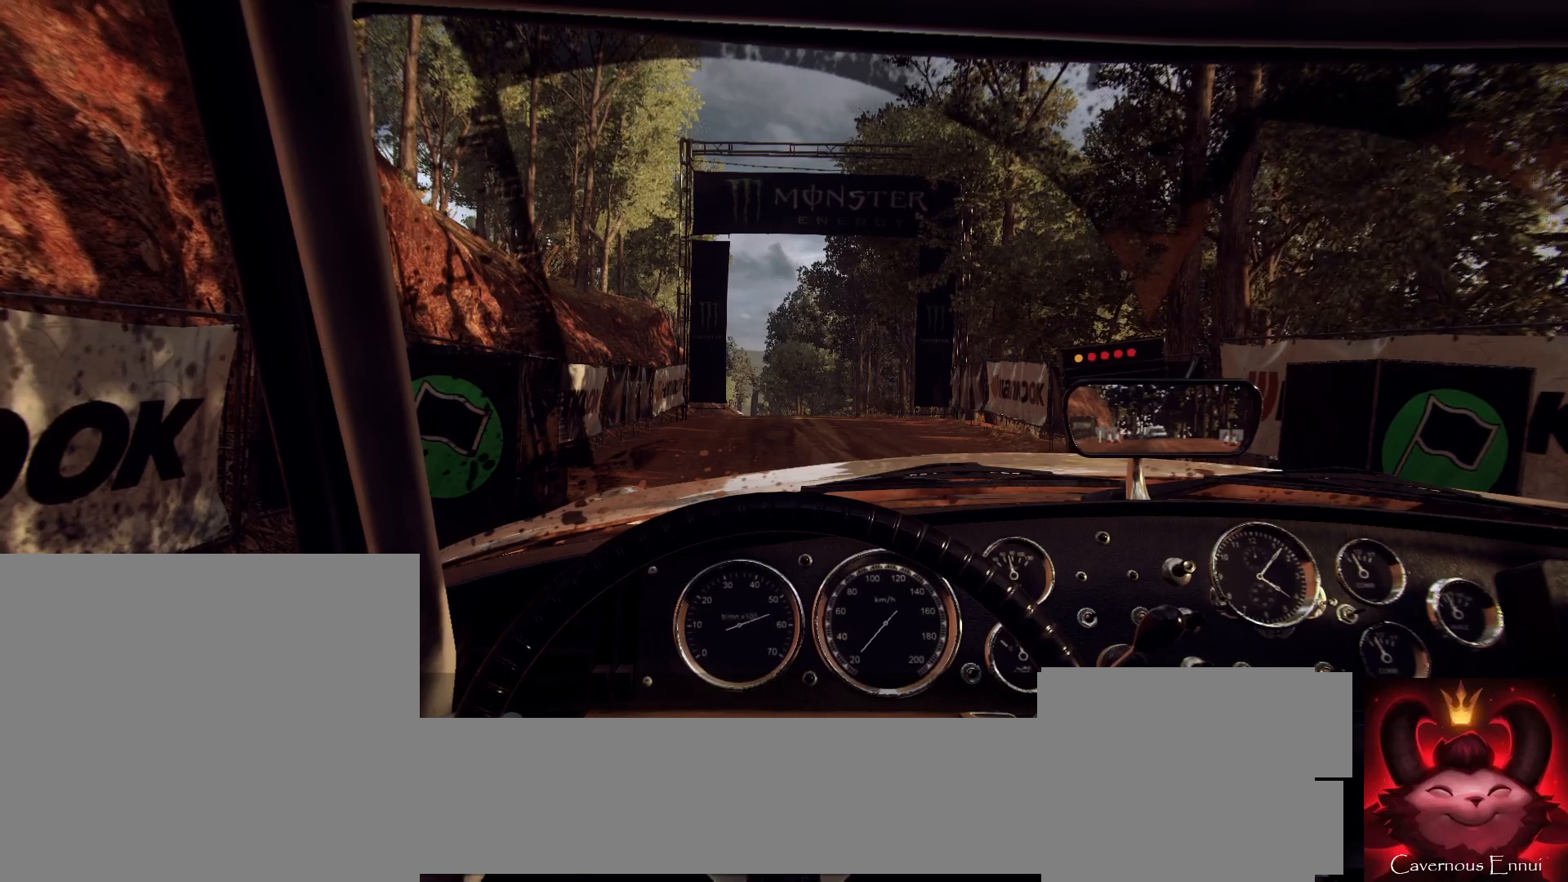
{"buttons": ["R2"], "left_stick": "center", "right_stick": "up", "events": []}
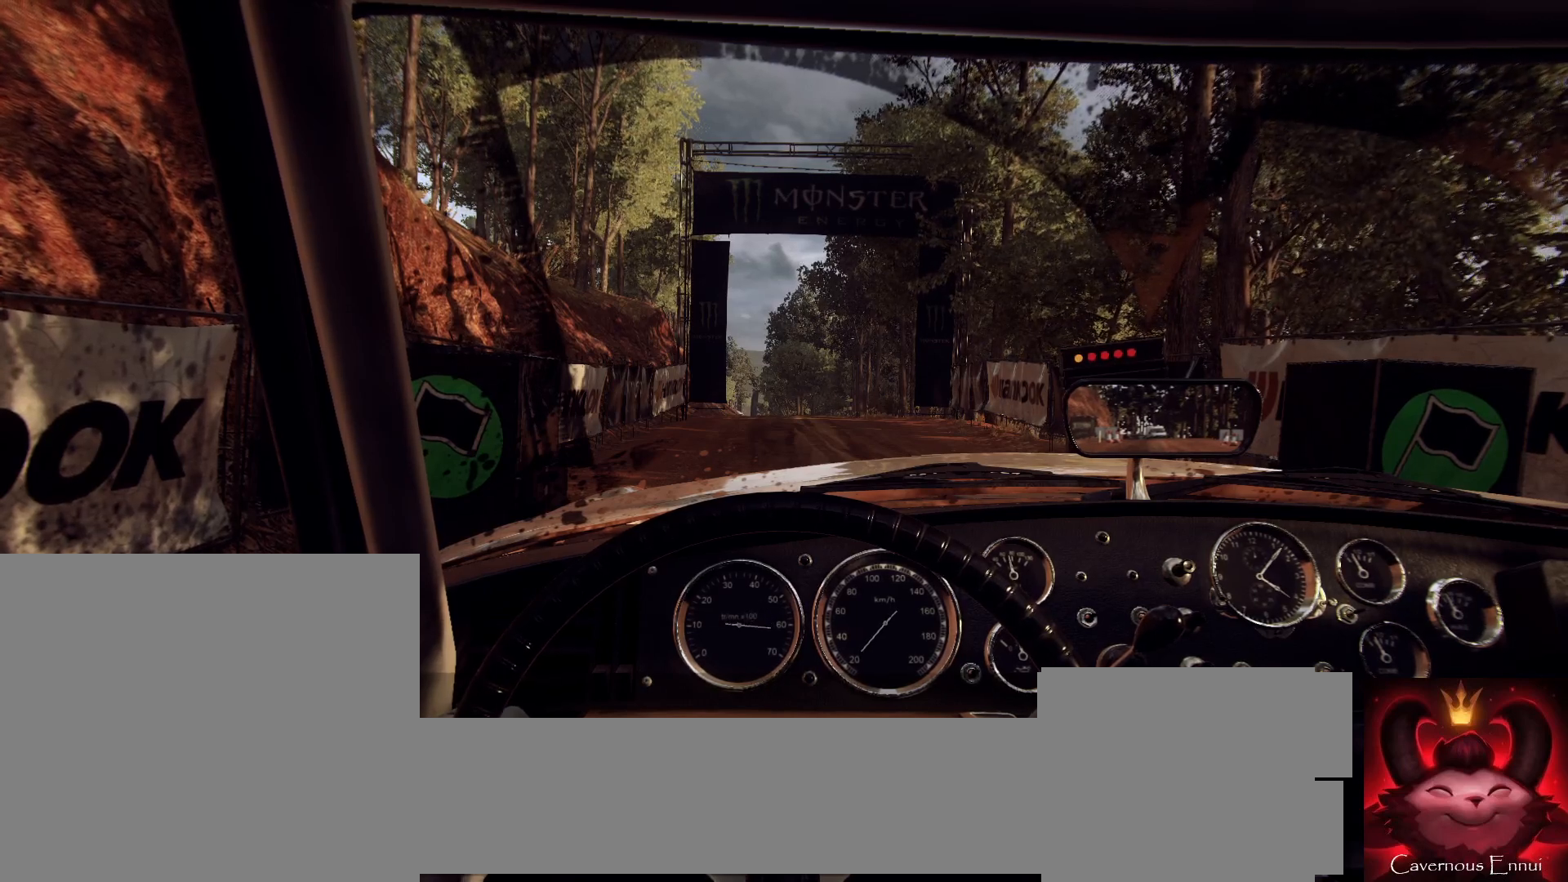
{"buttons": ["R2"], "left_stick": "center", "right_stick": "up", "events": []}
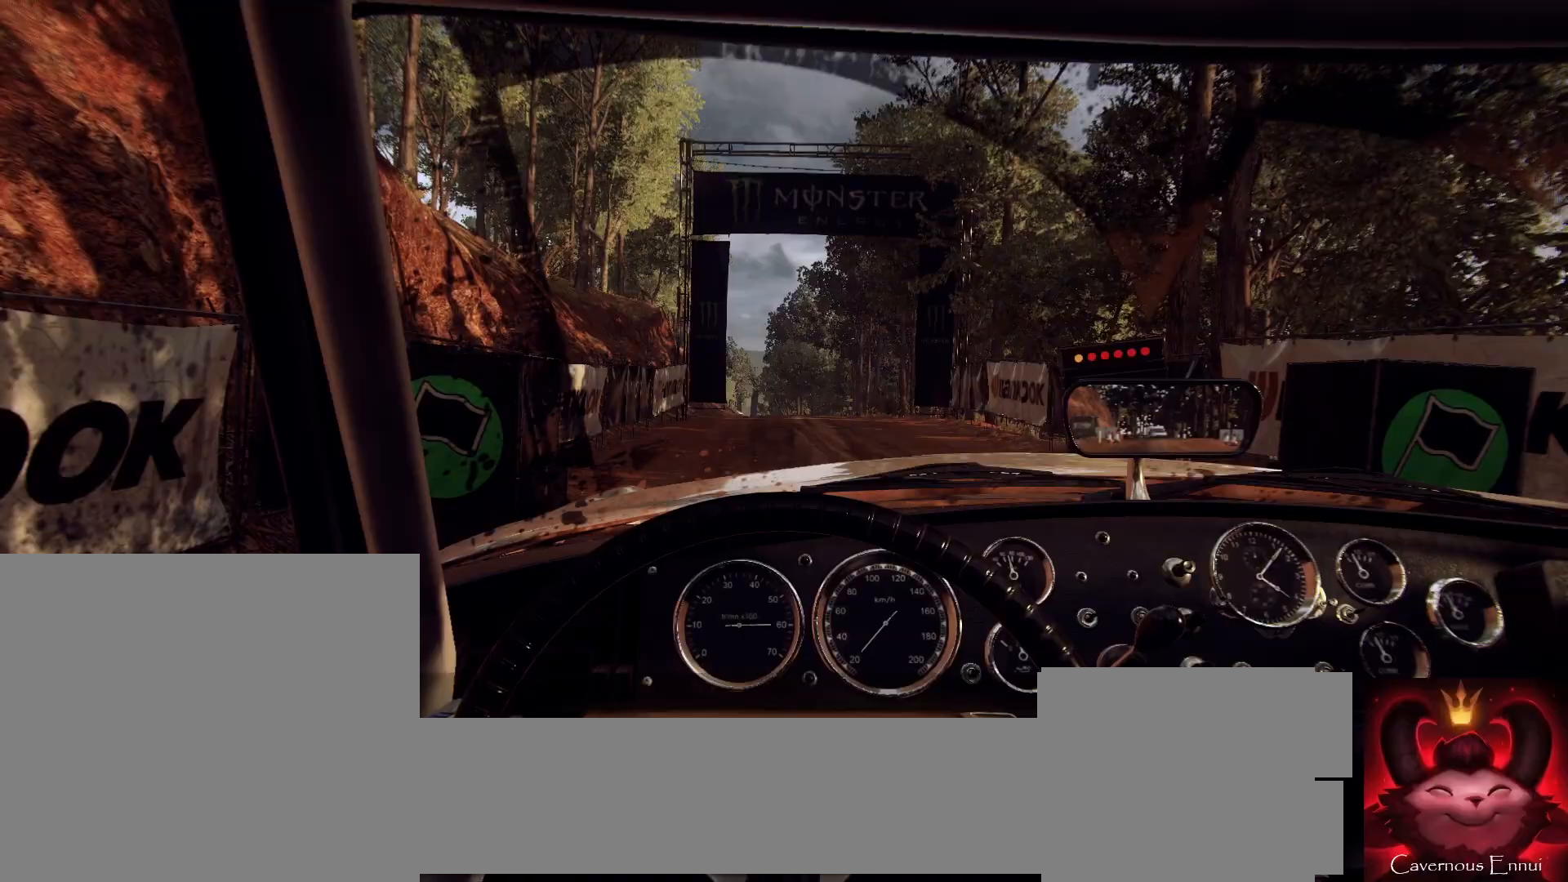
{"buttons": ["R2"], "left_stick": "center", "right_stick": "up", "events": []}
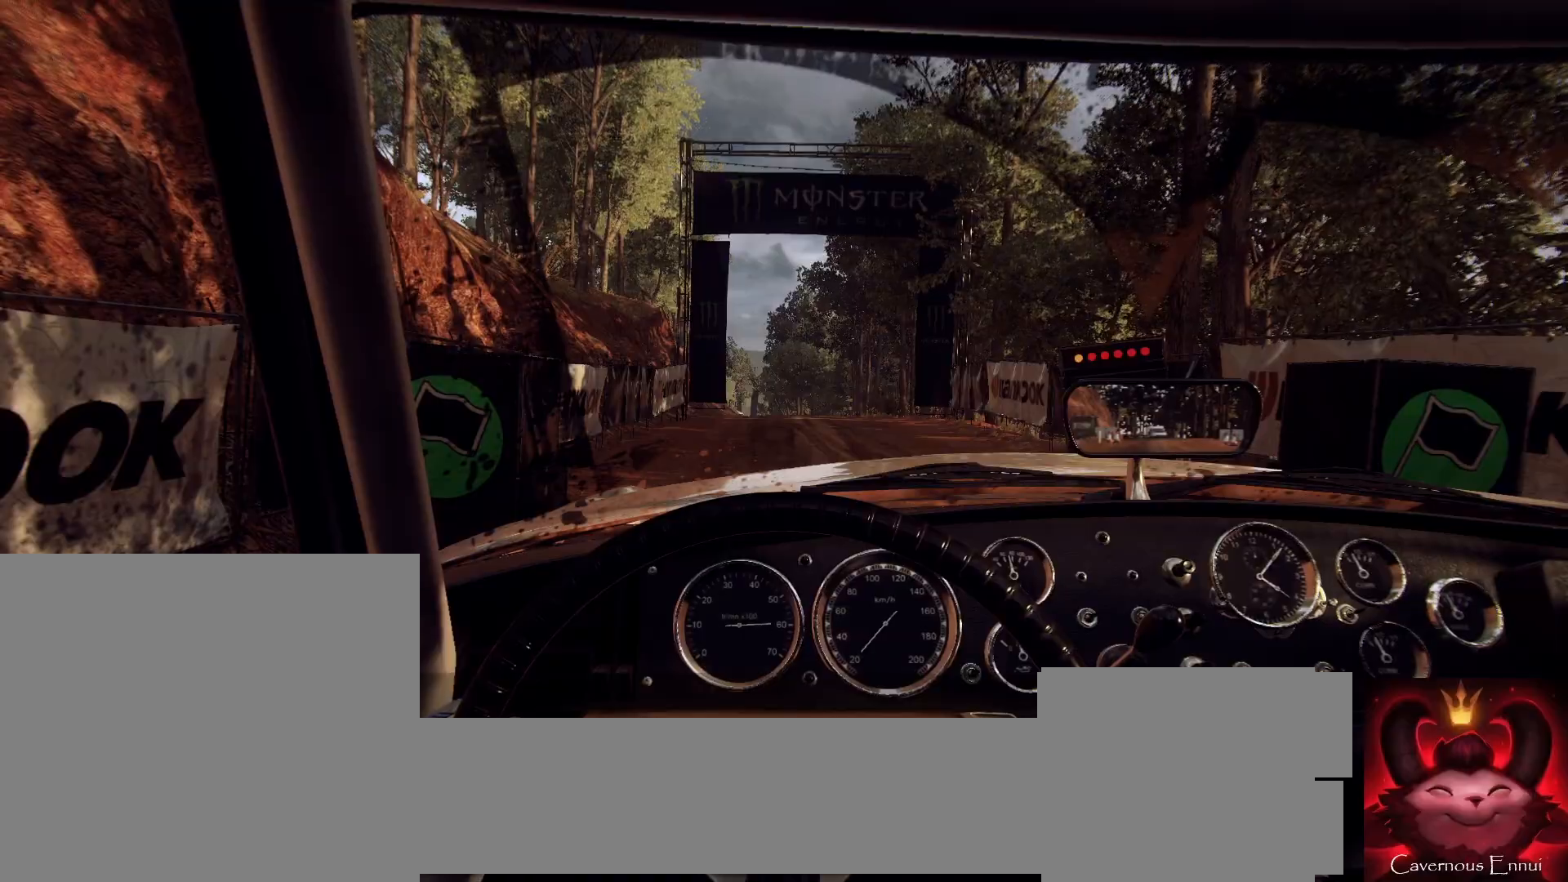
{"buttons": [], "left_stick": "right", "right_stick": "up", "events": [[133, "R2", "up"], [500, "left_stick", "right"]]}
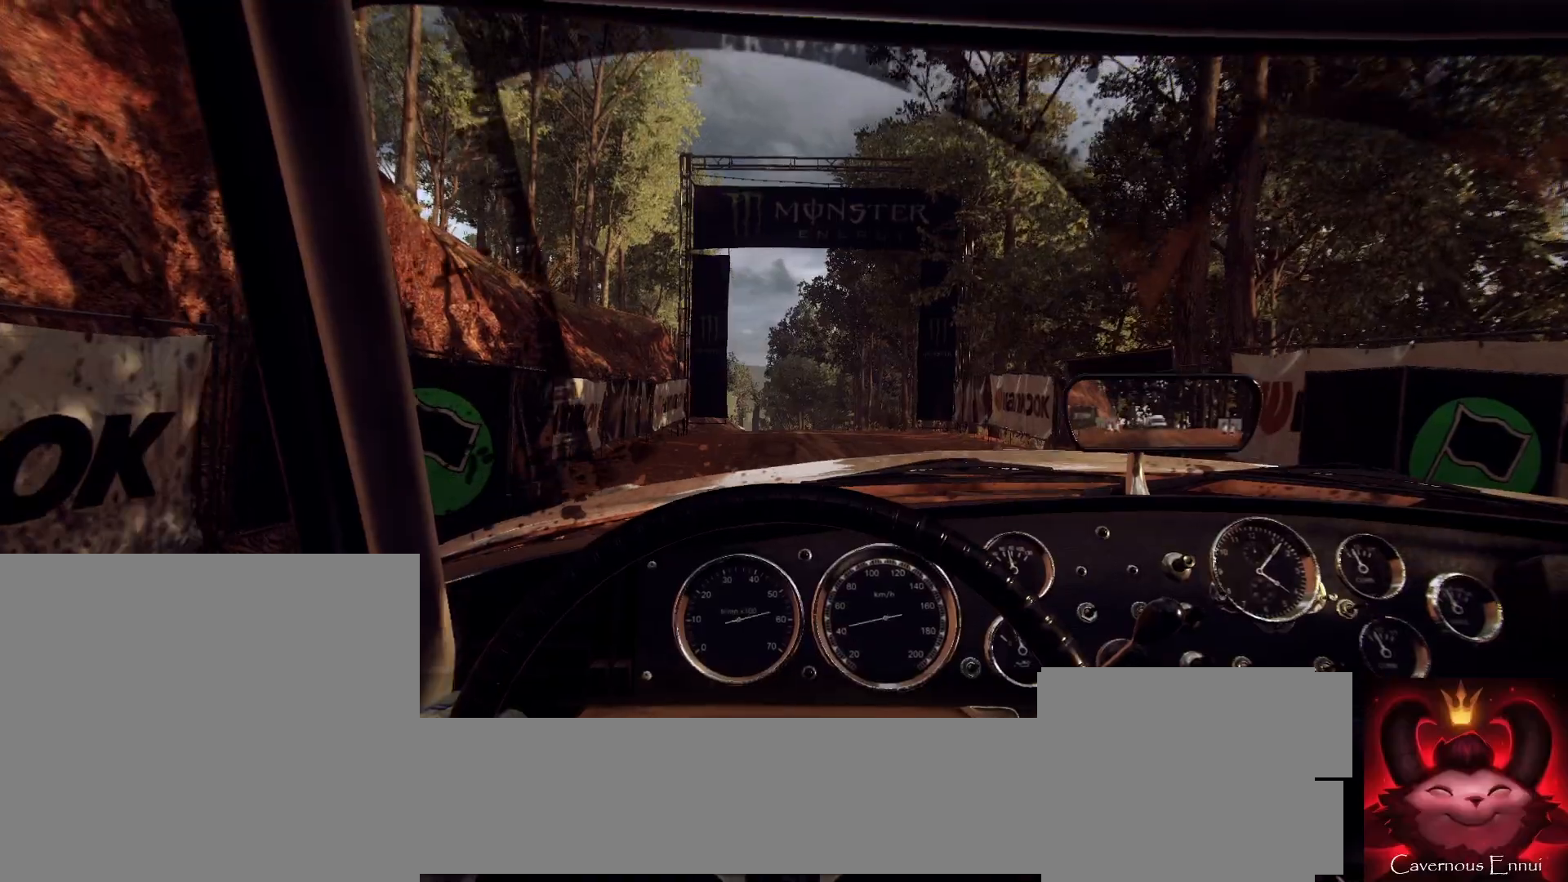
{"buttons": [], "left_stick": "center", "right_stick": "up", "events": [[133, "left_stick", "center"], [367, "left_stick", "right"], [500, "left_stick", "center"]]}
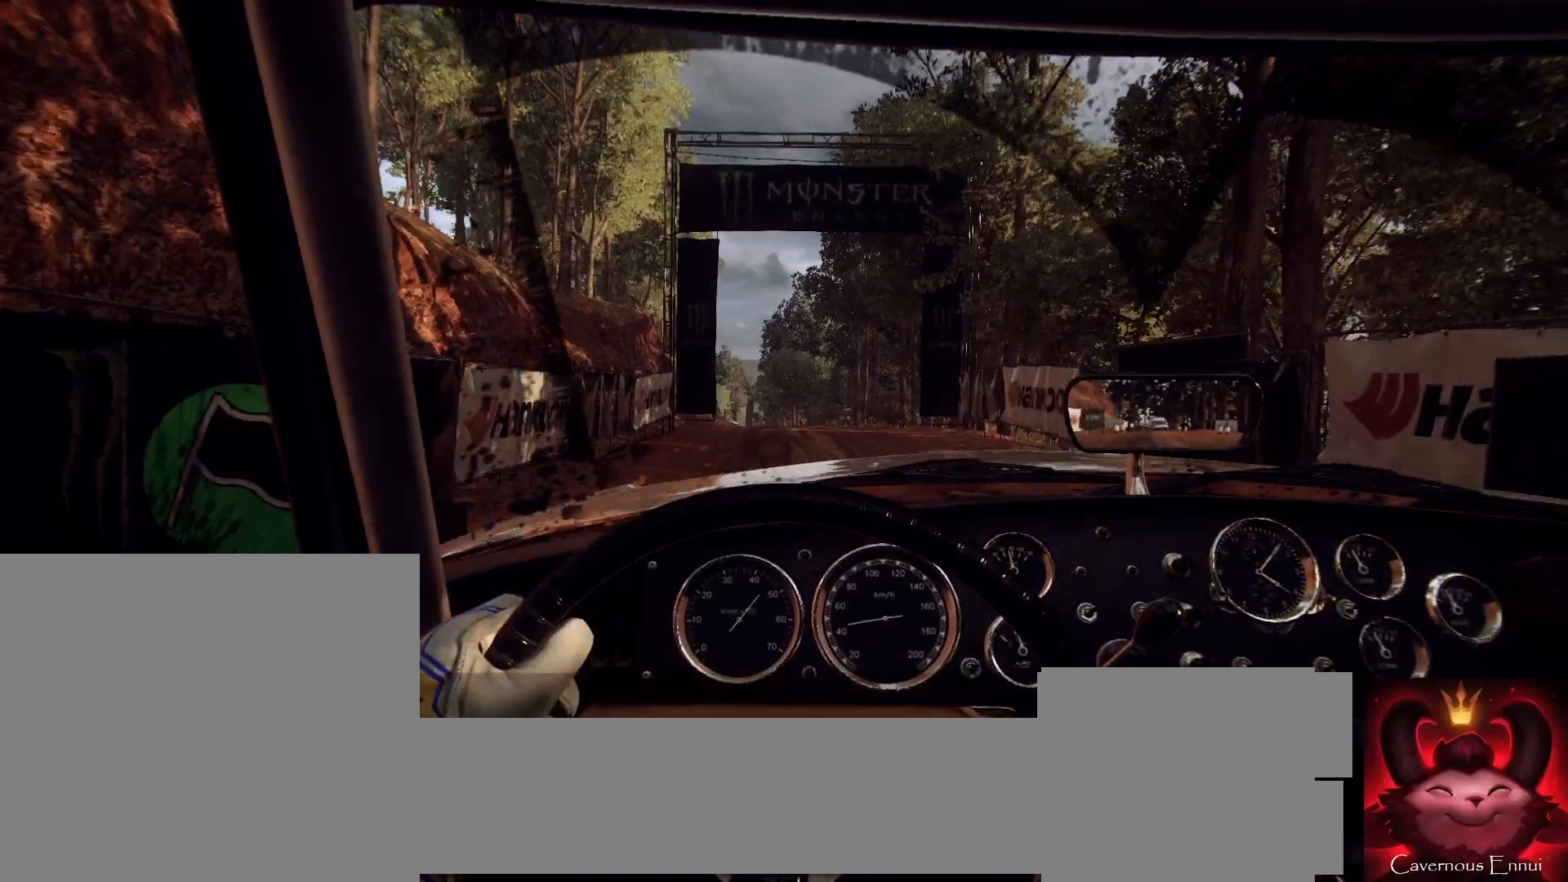
{"buttons": [], "left_stick": "center", "right_stick": "up", "events": []}
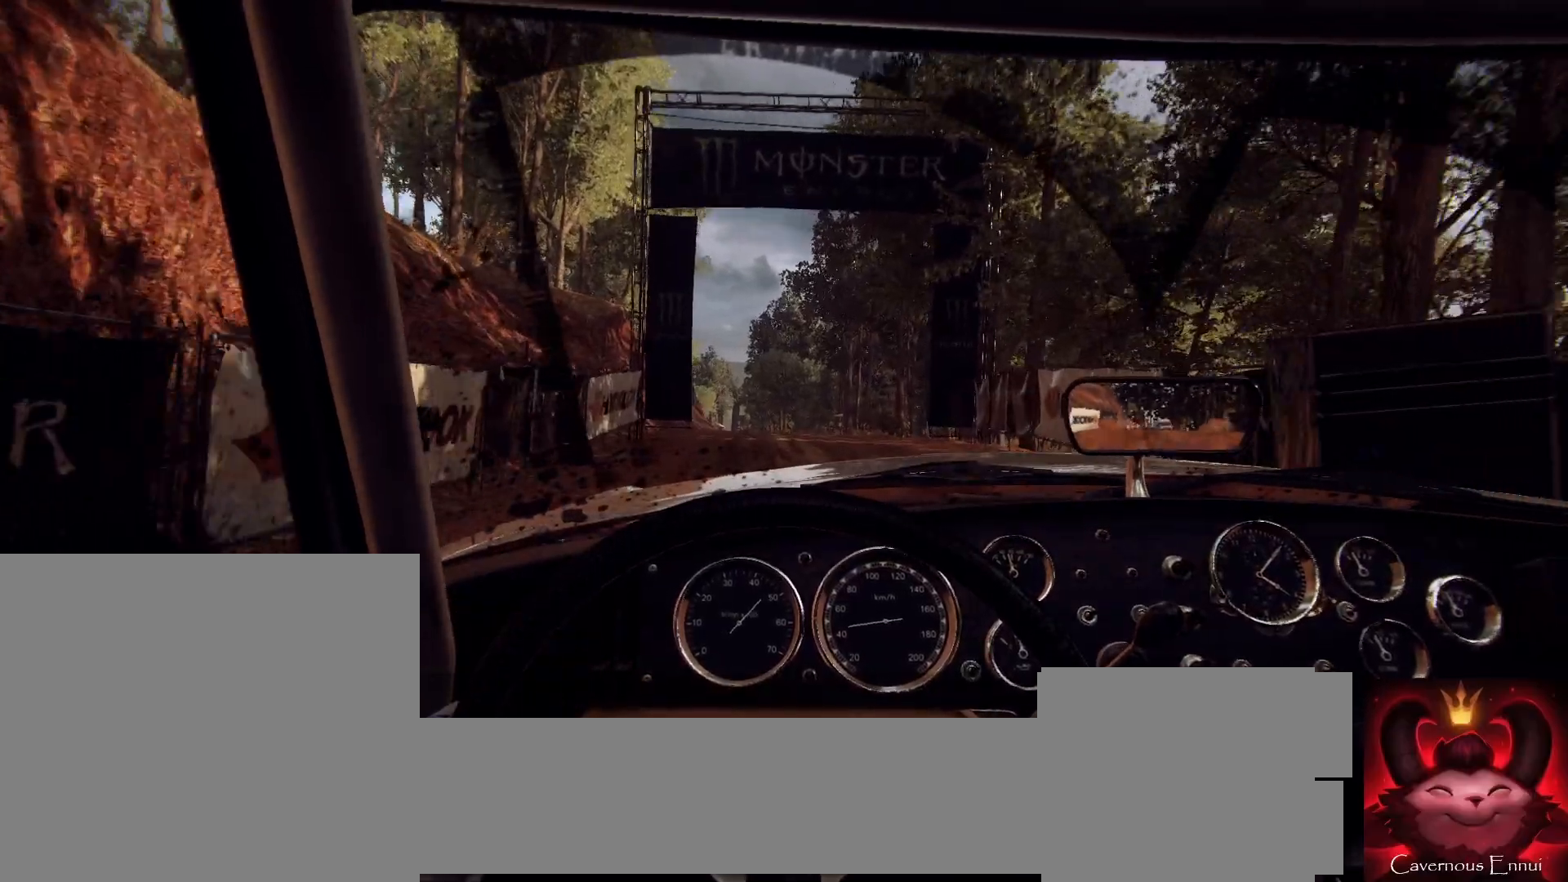
{"buttons": [], "left_stick": "center", "right_stick": "up", "events": [[233, "left_stick", "right"], [333, "left_stick", "center"]]}
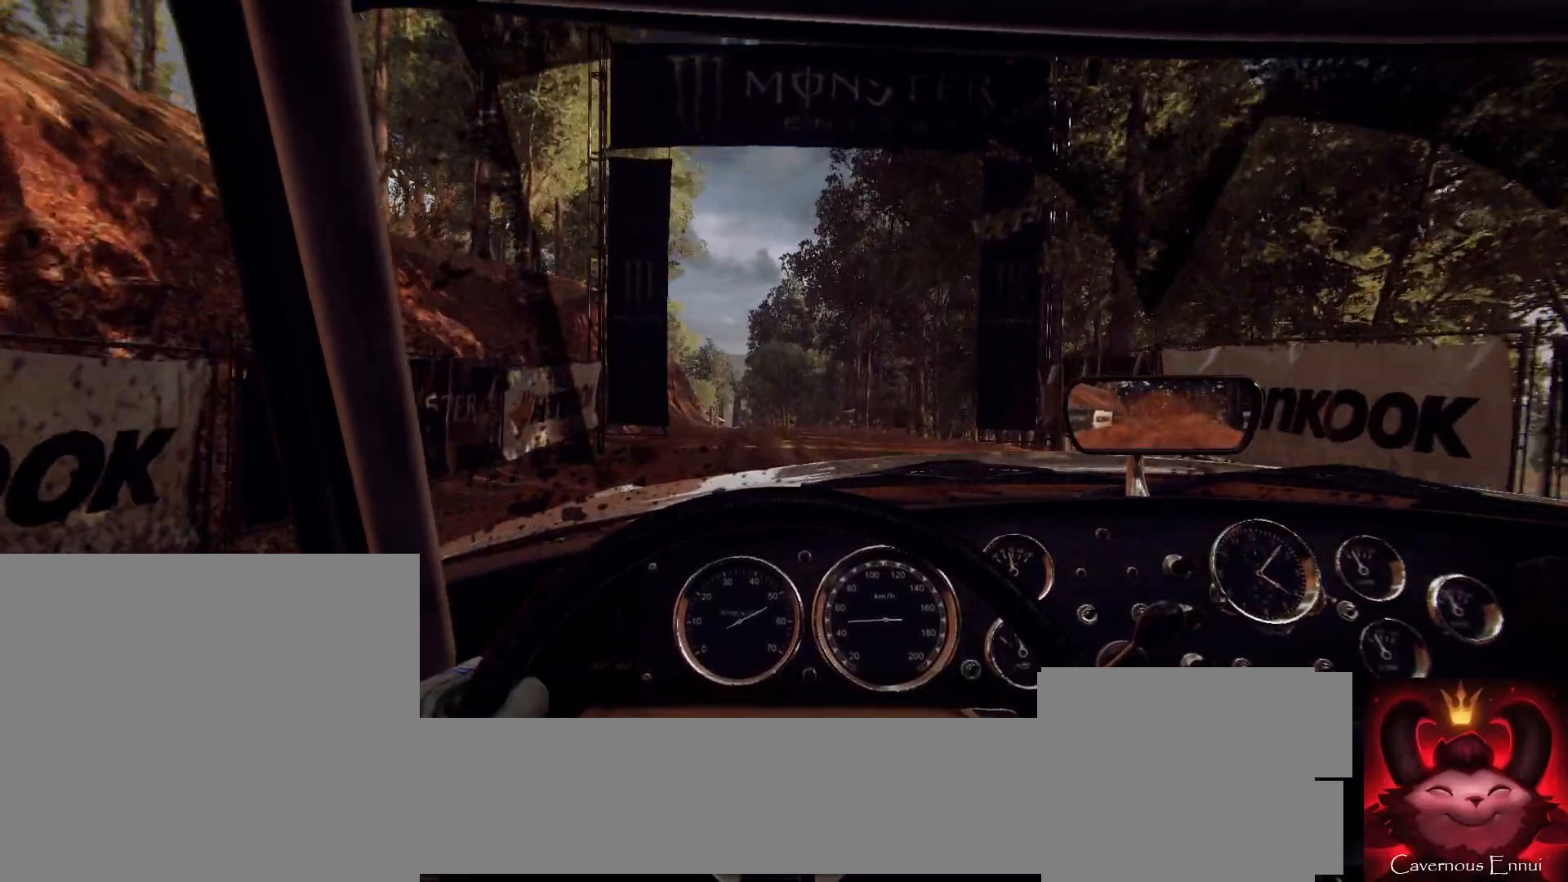
{"buttons": [], "left_stick": "center", "right_stick": "up", "events": []}
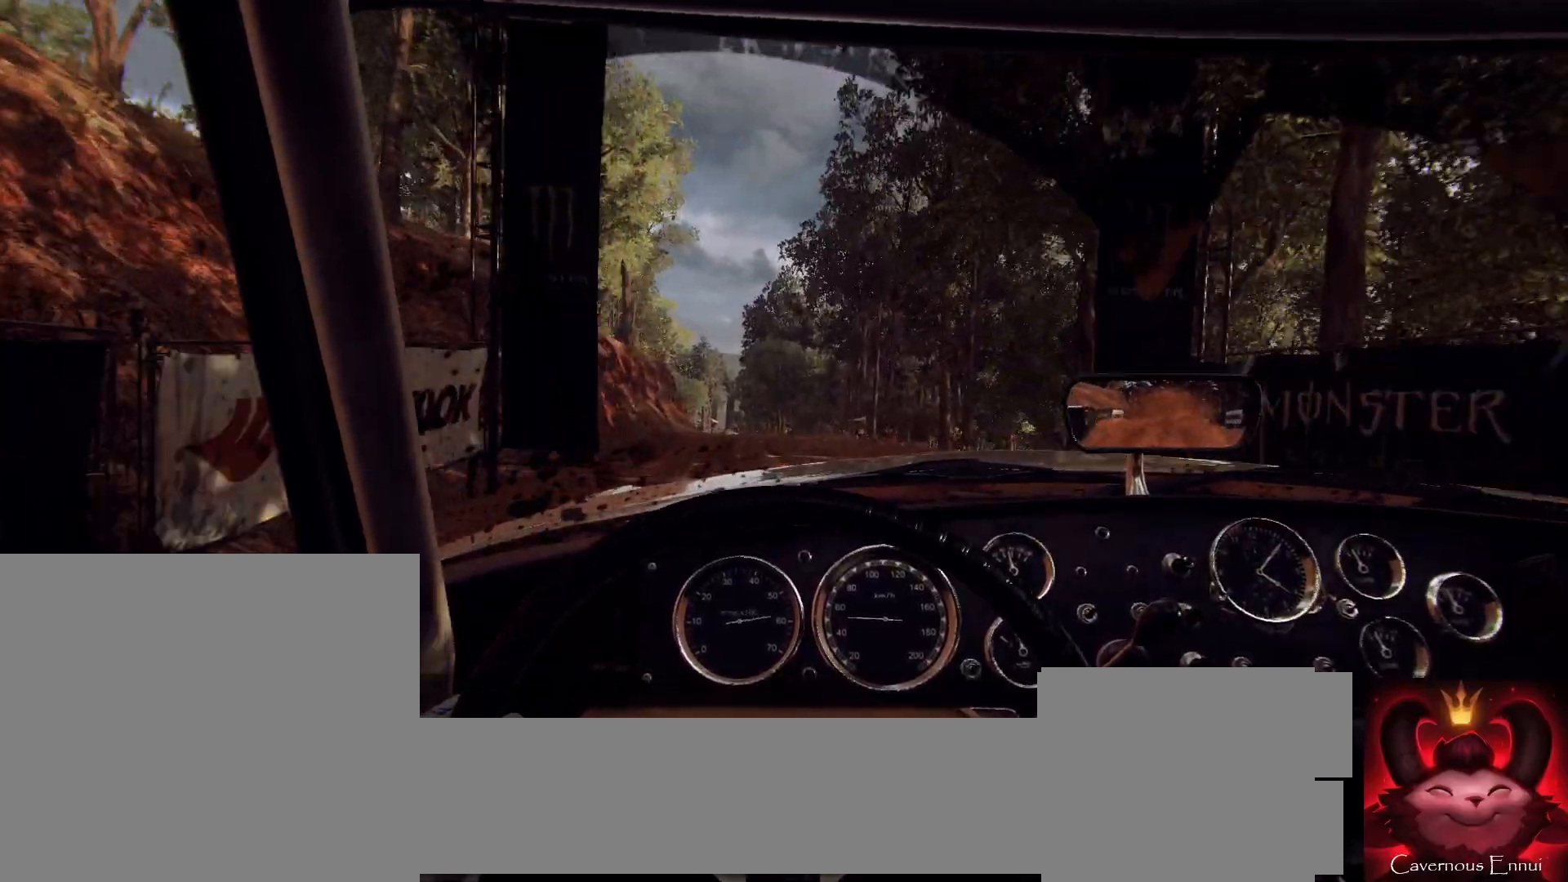
{"buttons": [], "left_stick": "center", "right_stick": "up", "events": []}
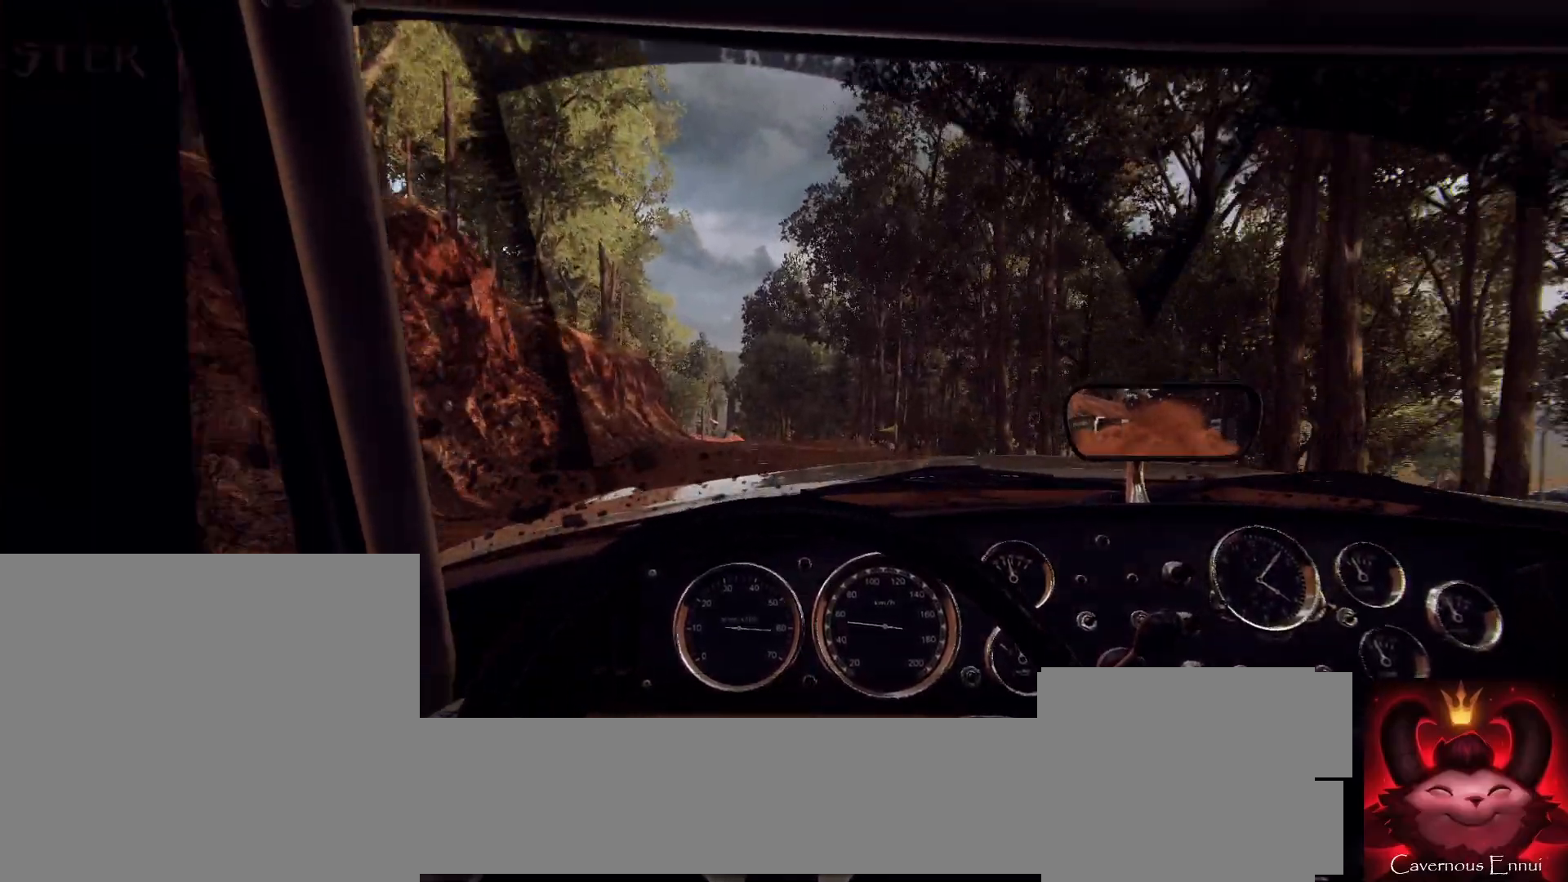
{"buttons": [], "left_stick": "center", "right_stick": "up", "events": [[300, "R1", "down"], [300, "R2", "down"], [367, "R1", "up"], [367, "R2", "up"]]}
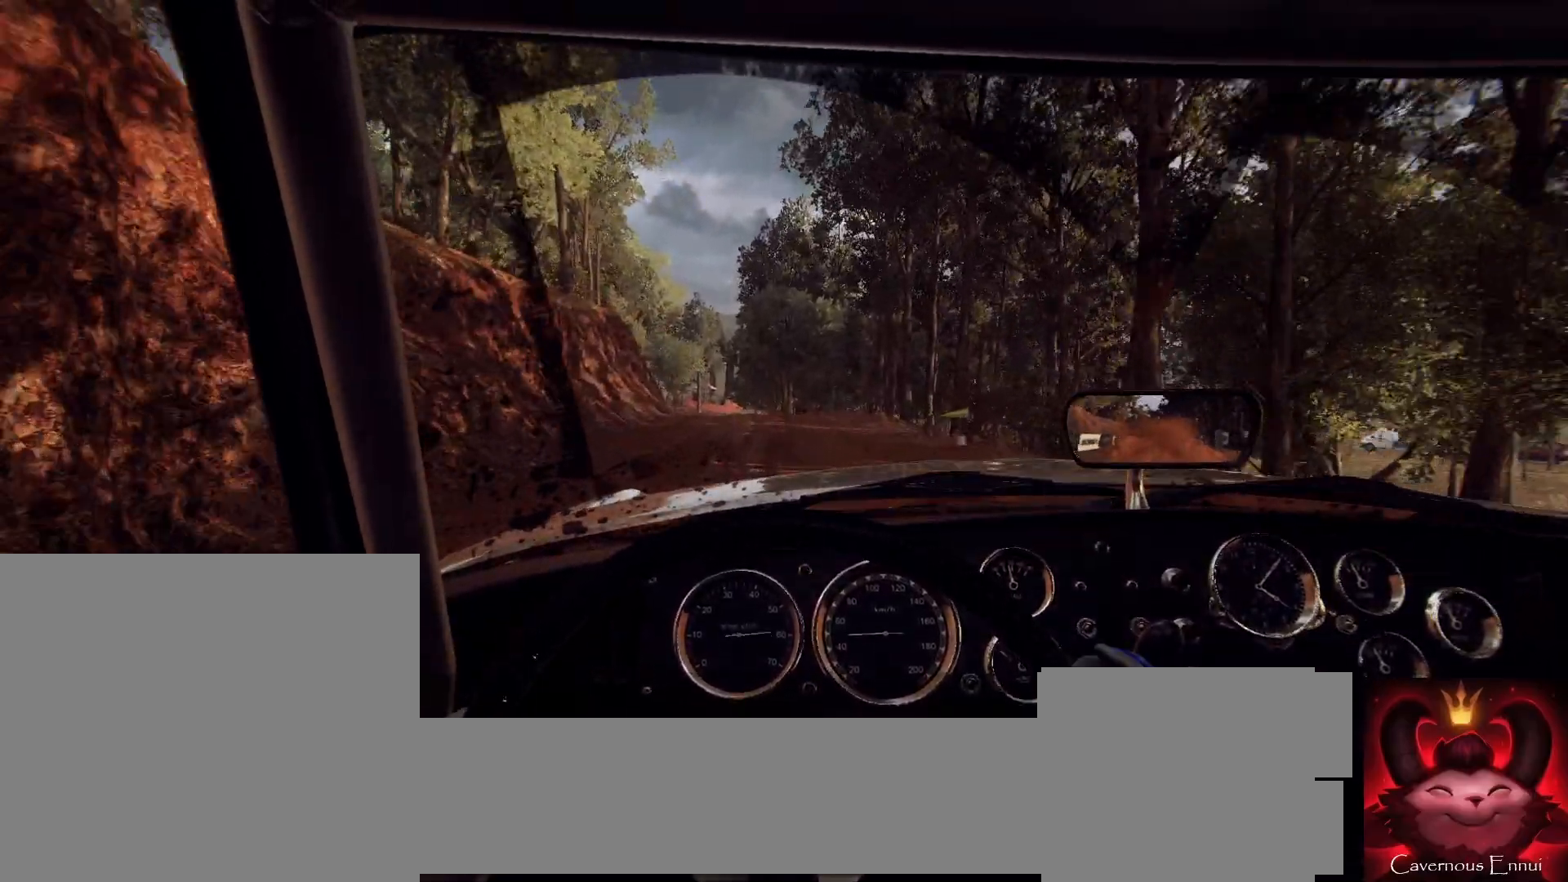
{"buttons": [], "left_stick": "center", "right_stick": "up", "events": [[67, "left_stick", "left"], [233, "left_stick", "center"]]}
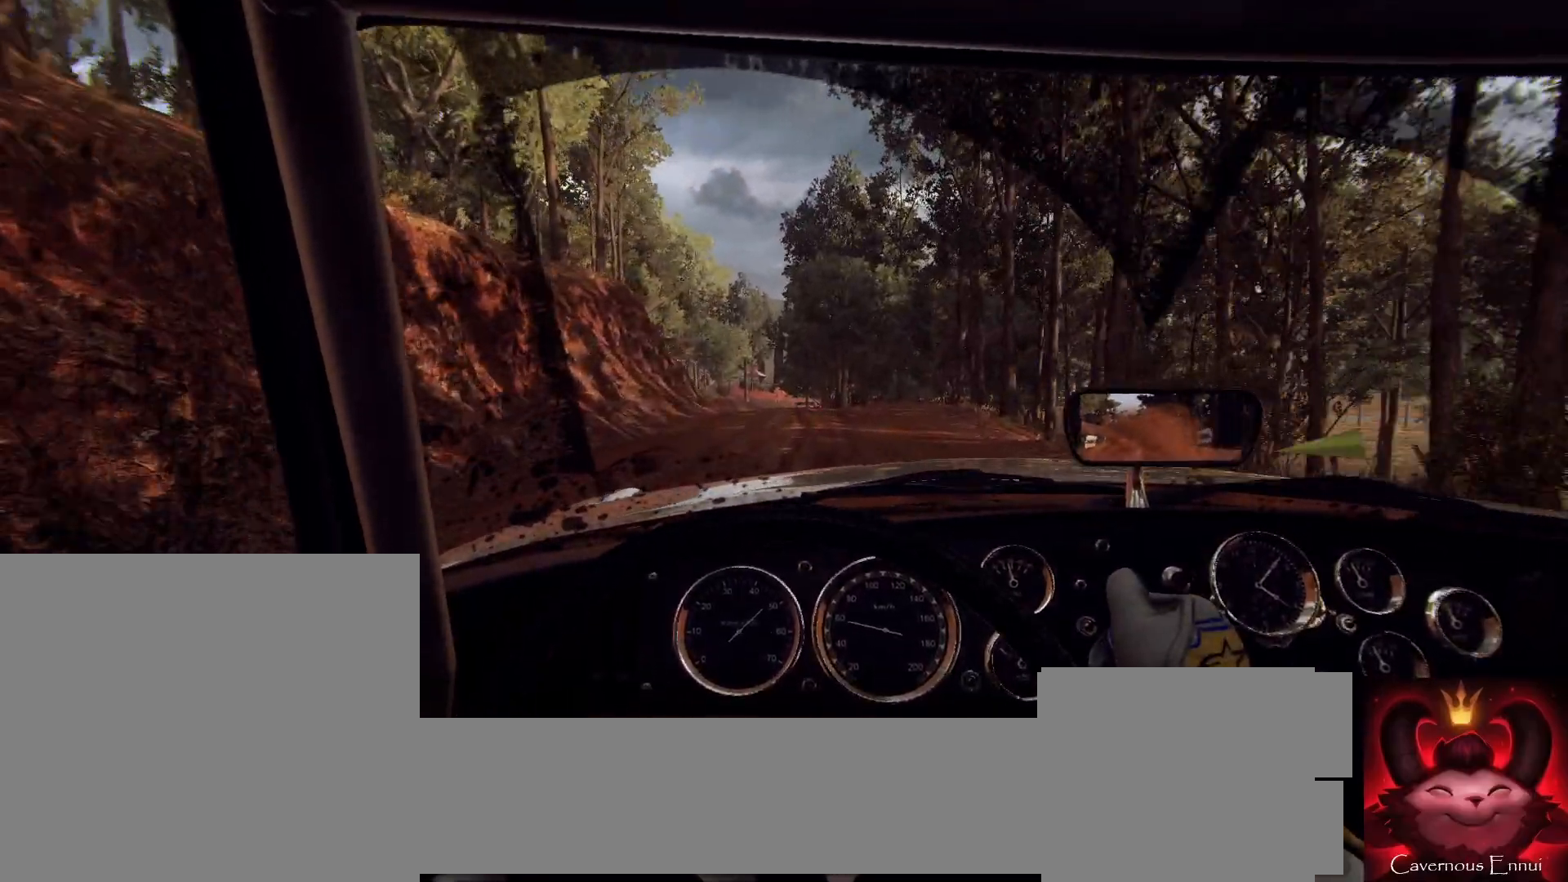
{"buttons": [], "left_stick": "center", "right_stick": "up", "events": []}
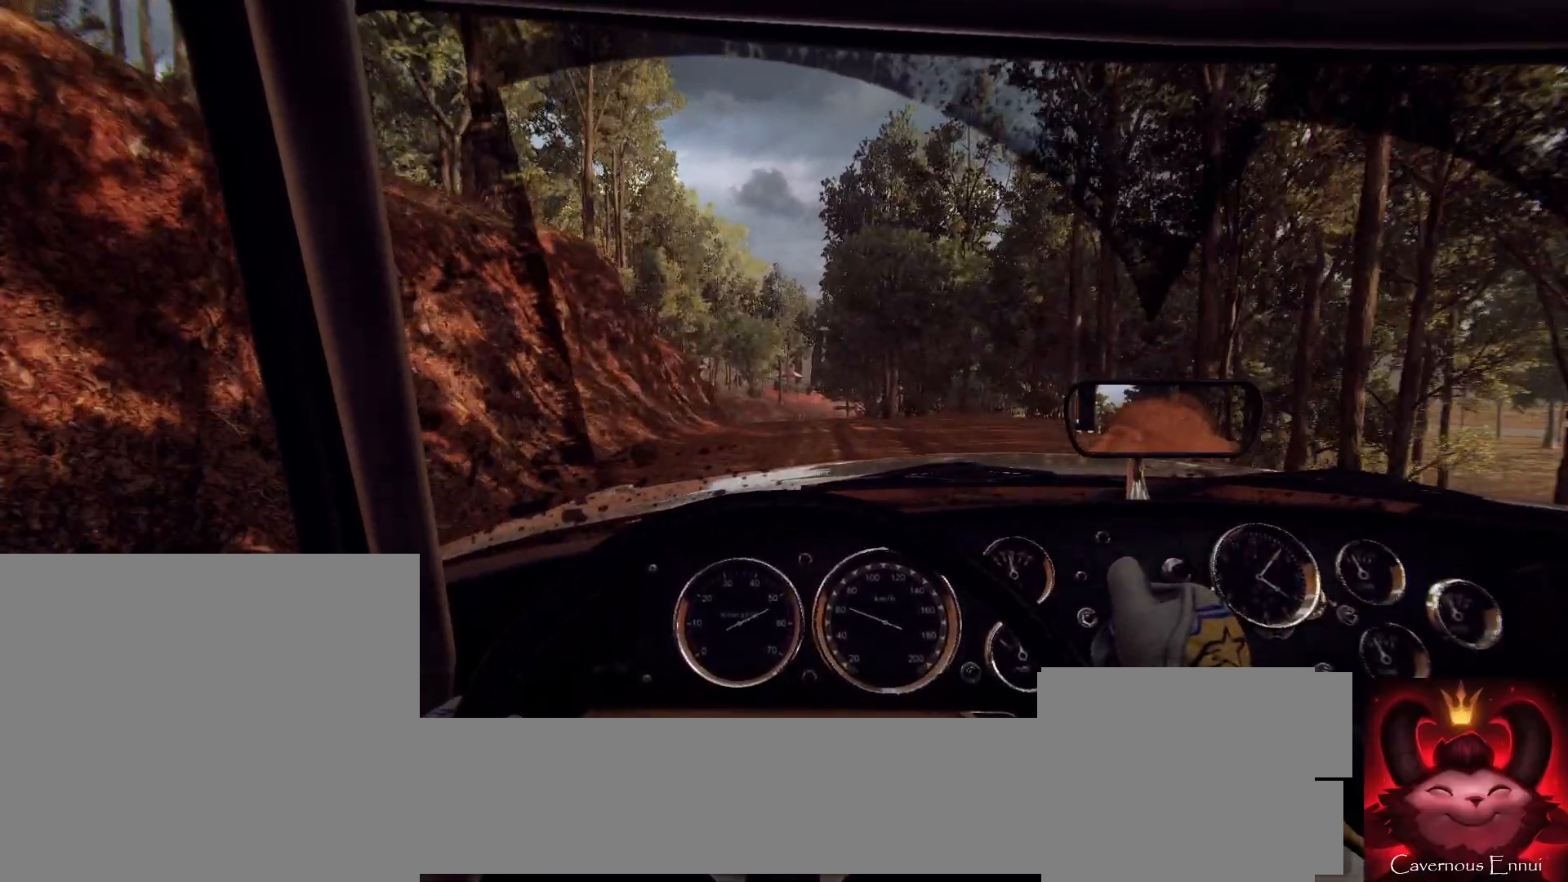
{"buttons": [], "left_stick": "center", "right_stick": "up", "events": [[200, "left_stick", "left"], [433, "left_stick", "center"]]}
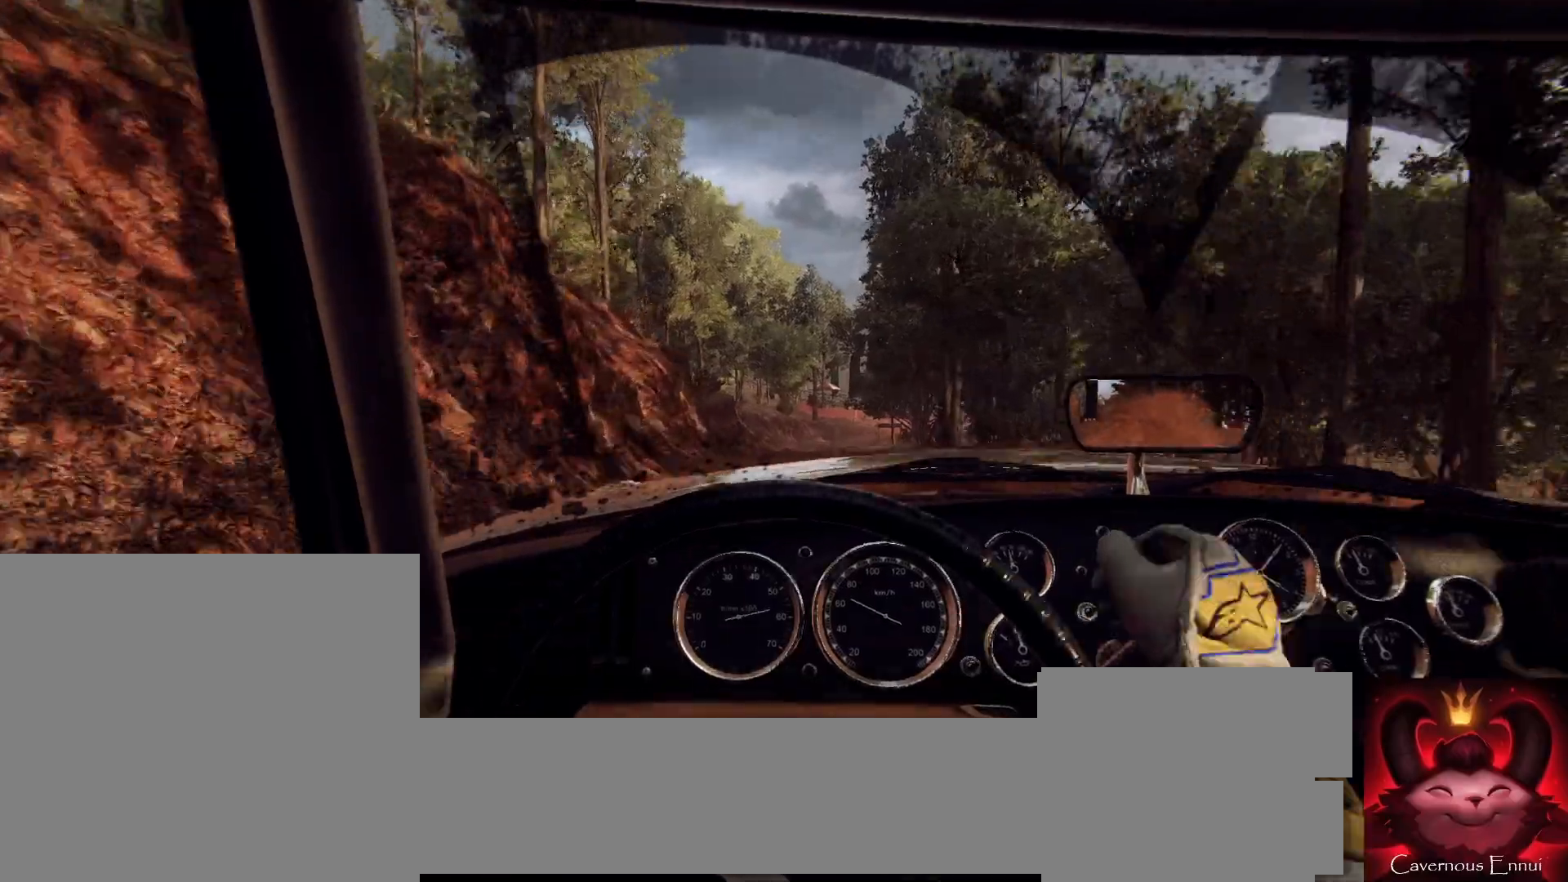
{"buttons": [], "left_stick": "right", "right_stick": "up", "events": [[267, "left_stick", "right"]]}
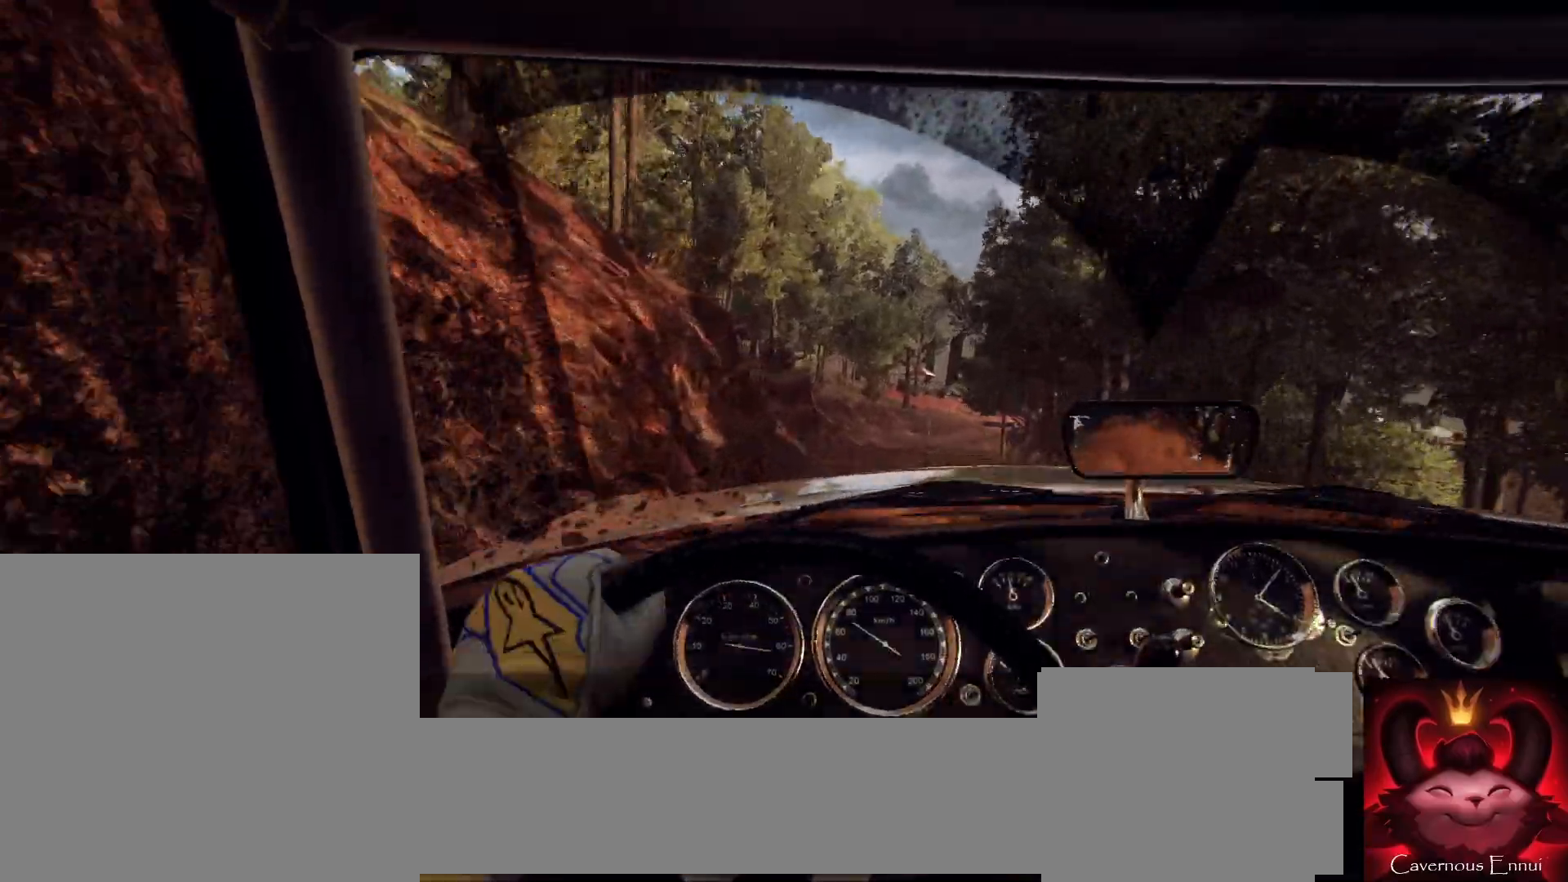
{"buttons": [], "left_stick": "center", "right_stick": "center", "events": [[67, "left_stick", "left"], [67, "right_stick", "center"], [133, "left_stick", "center"], [300, "left_stick", "down-left"], [300, "right_stick", "up"], [367, "right_stick", "center"], [500, "left_stick", "center"]]}
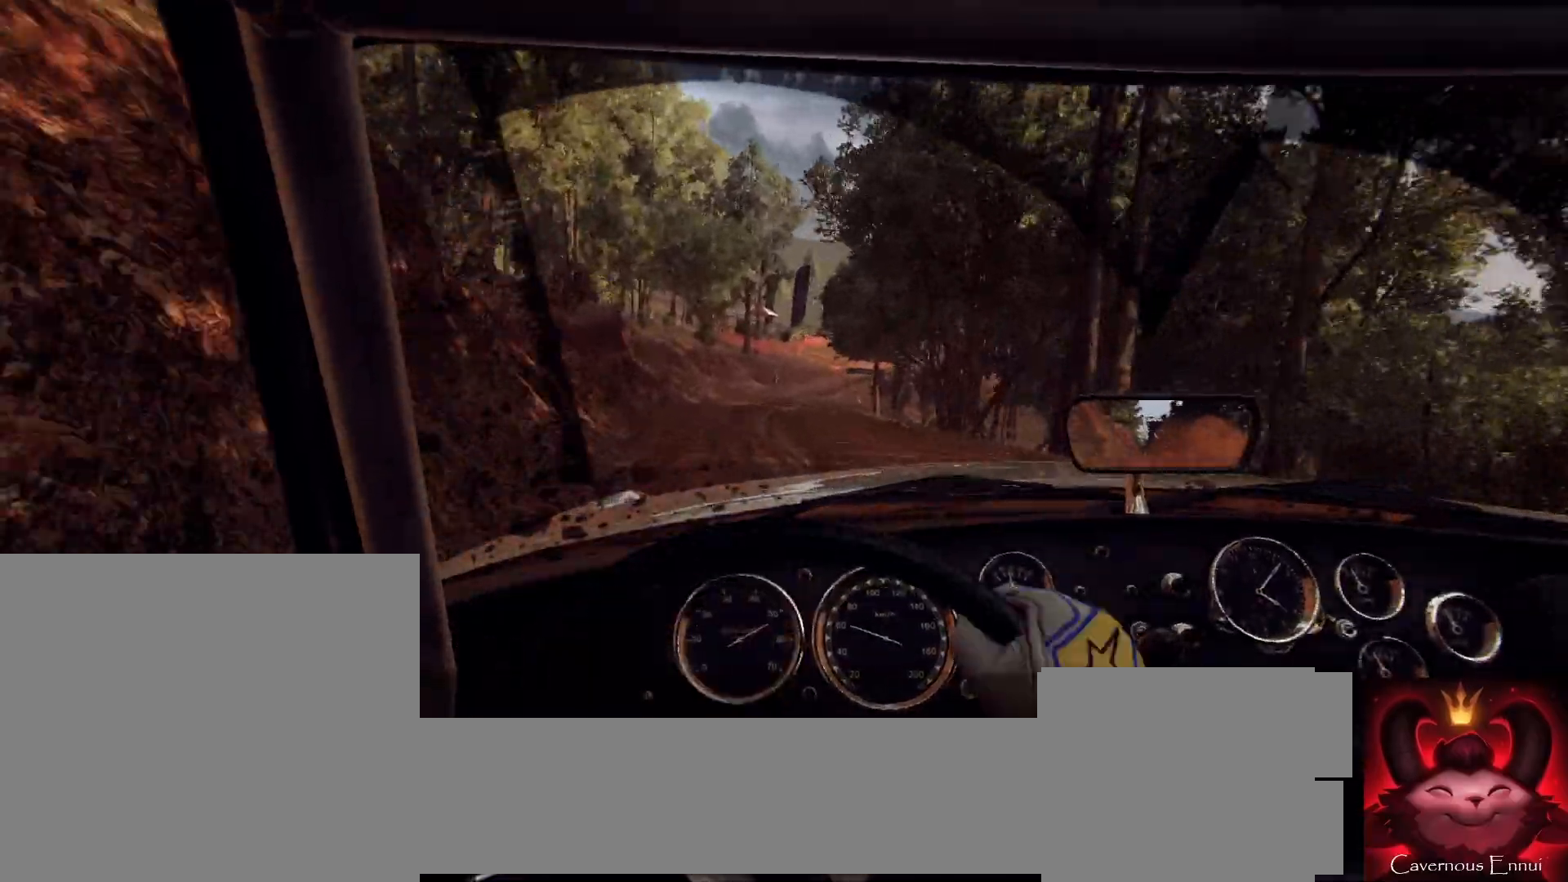
{"buttons": [], "left_stick": "right", "right_stick": "up", "events": [[133, "left_stick", "down-left"], [167, "right_stick", "up"], [200, "left_stick", "center"], [400, "left_stick", "right"]]}
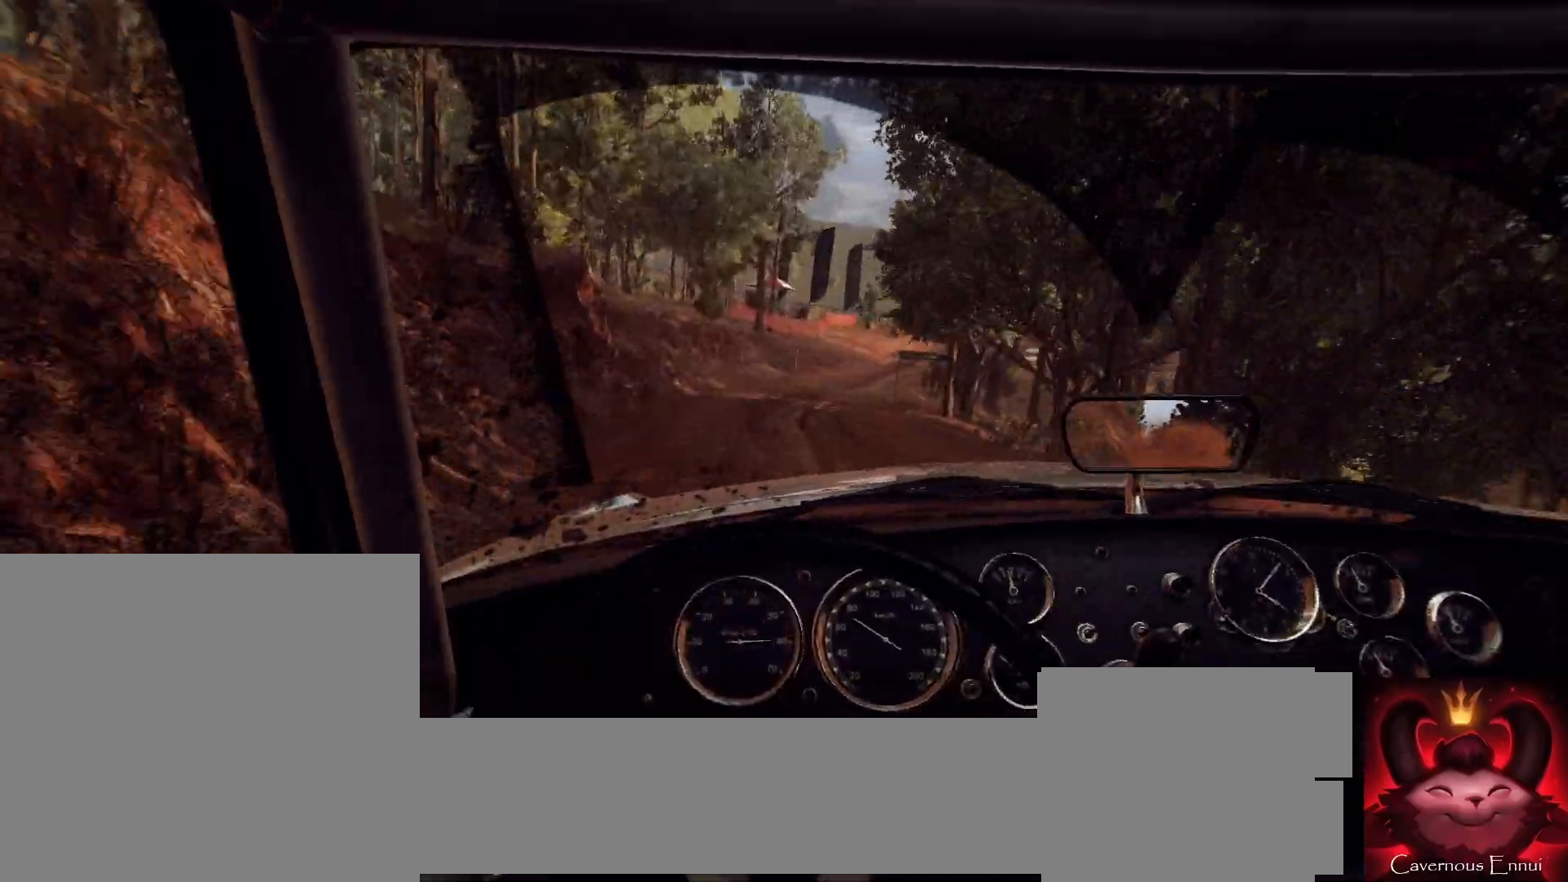
{"buttons": ["L2"], "left_stick": "right", "right_stick": "up", "events": [[67, "L2", "down"], [133, "left_stick", "center"], [233, "L2", "up"], [233, "right_stick", "center"], [333, "L2", "down"], [333, "left_stick", "right"], [500, "right_stick", "up"]]}
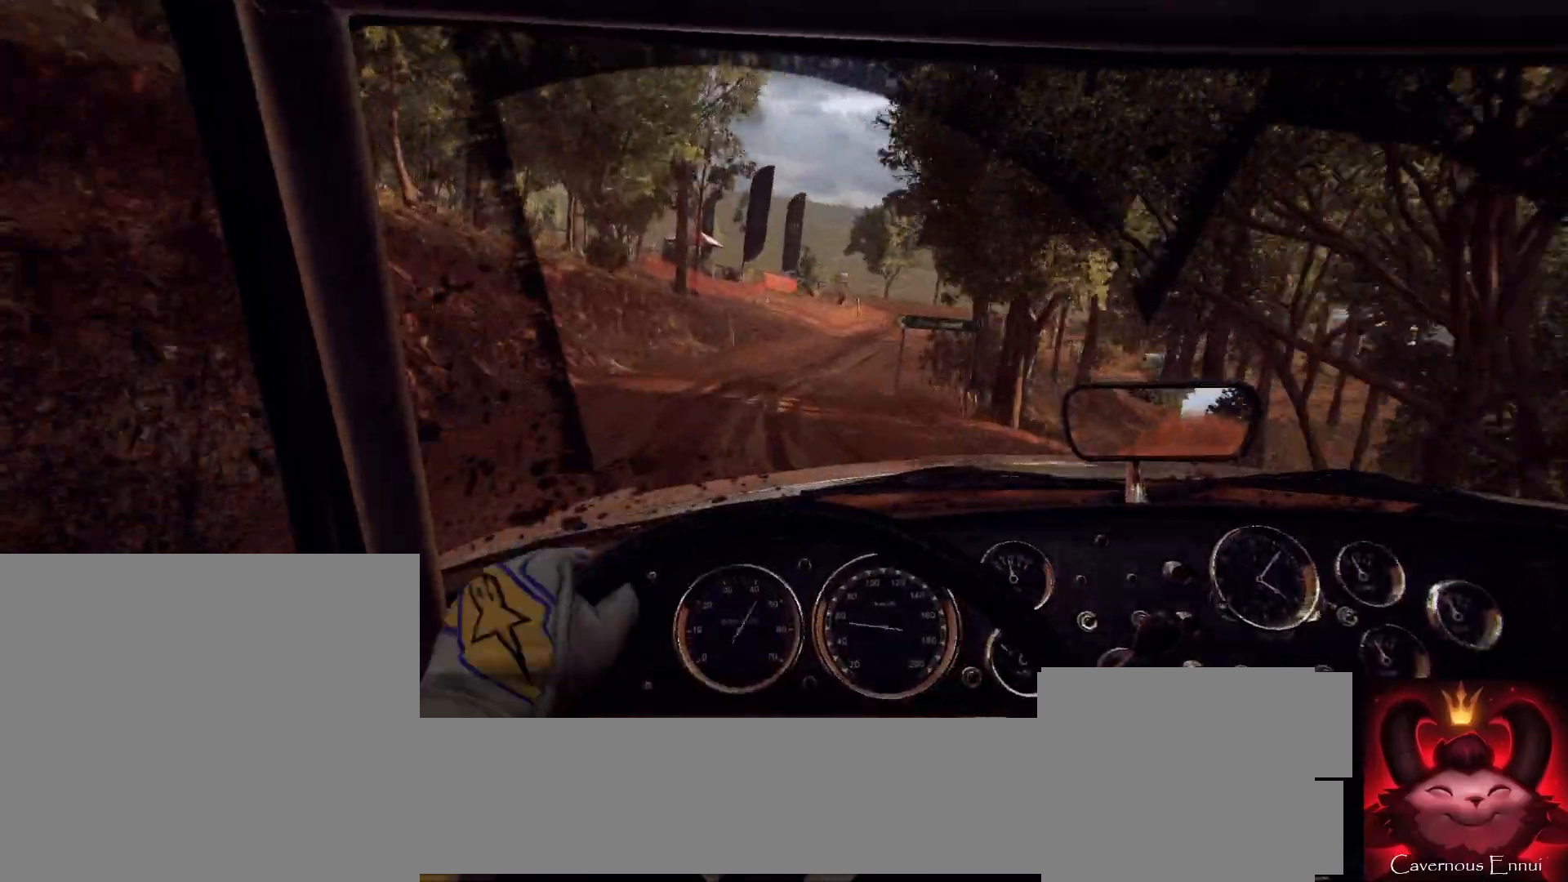
{"buttons": [], "left_stick": "center", "right_stick": "up", "events": [[33, "L2", "up"], [33, "left_stick", "center"], [100, "right_stick", "center"], [167, "left_stick", "right"], [300, "left_stick", "center"], [467, "right_stick", "up"]]}
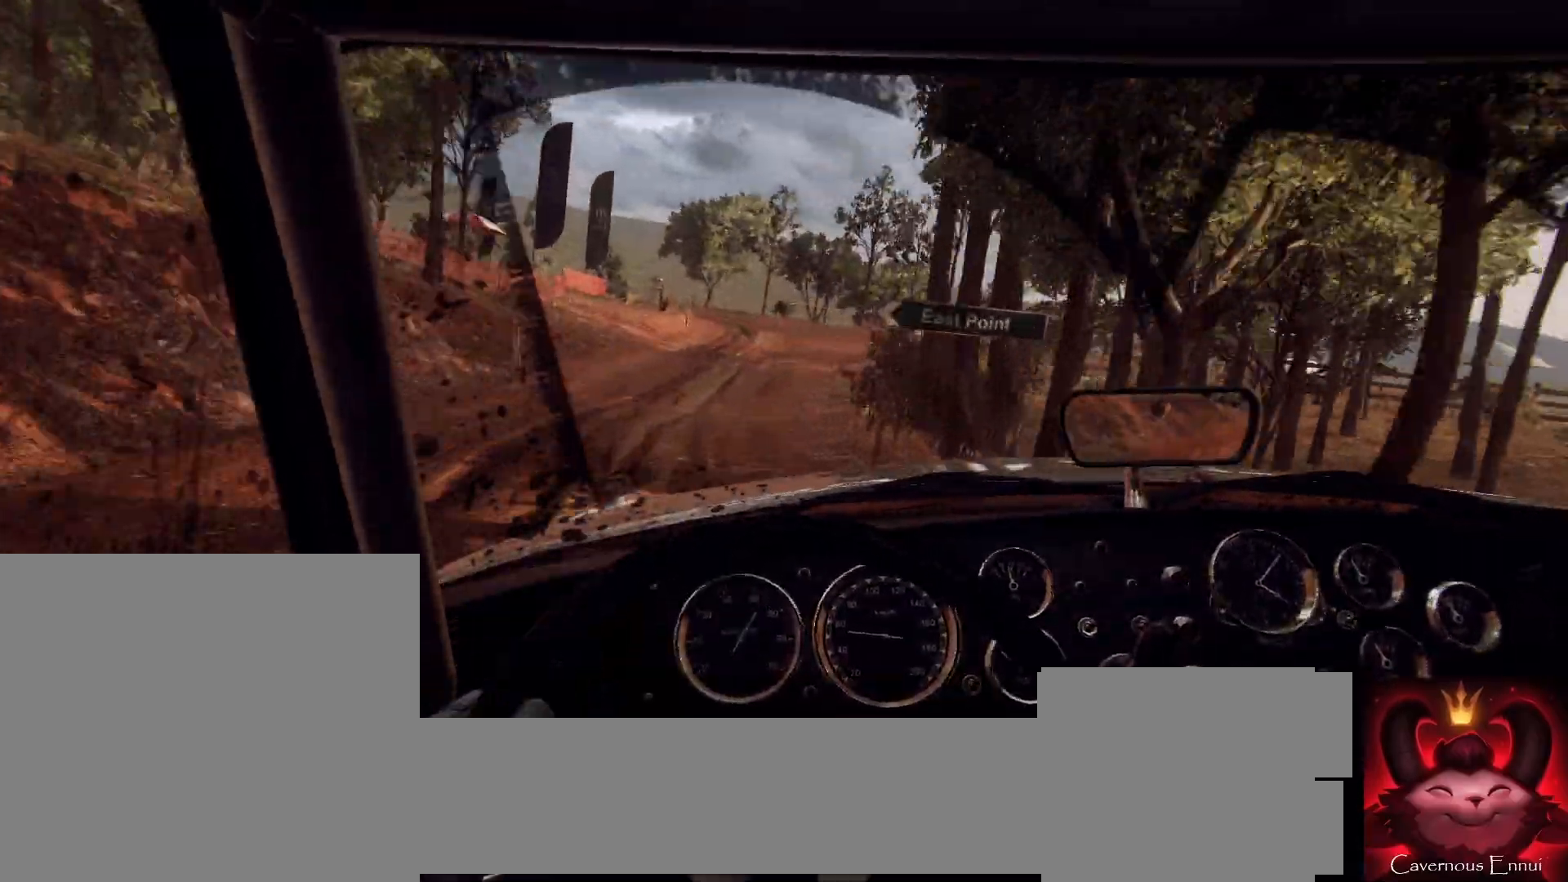
{"buttons": [], "left_stick": "center", "right_stick": "up-right", "events": [[33, "left_stick", "right"], [167, "left_stick", "center"], [167, "right_stick", "center"], [333, "right_stick", "up-right"]]}
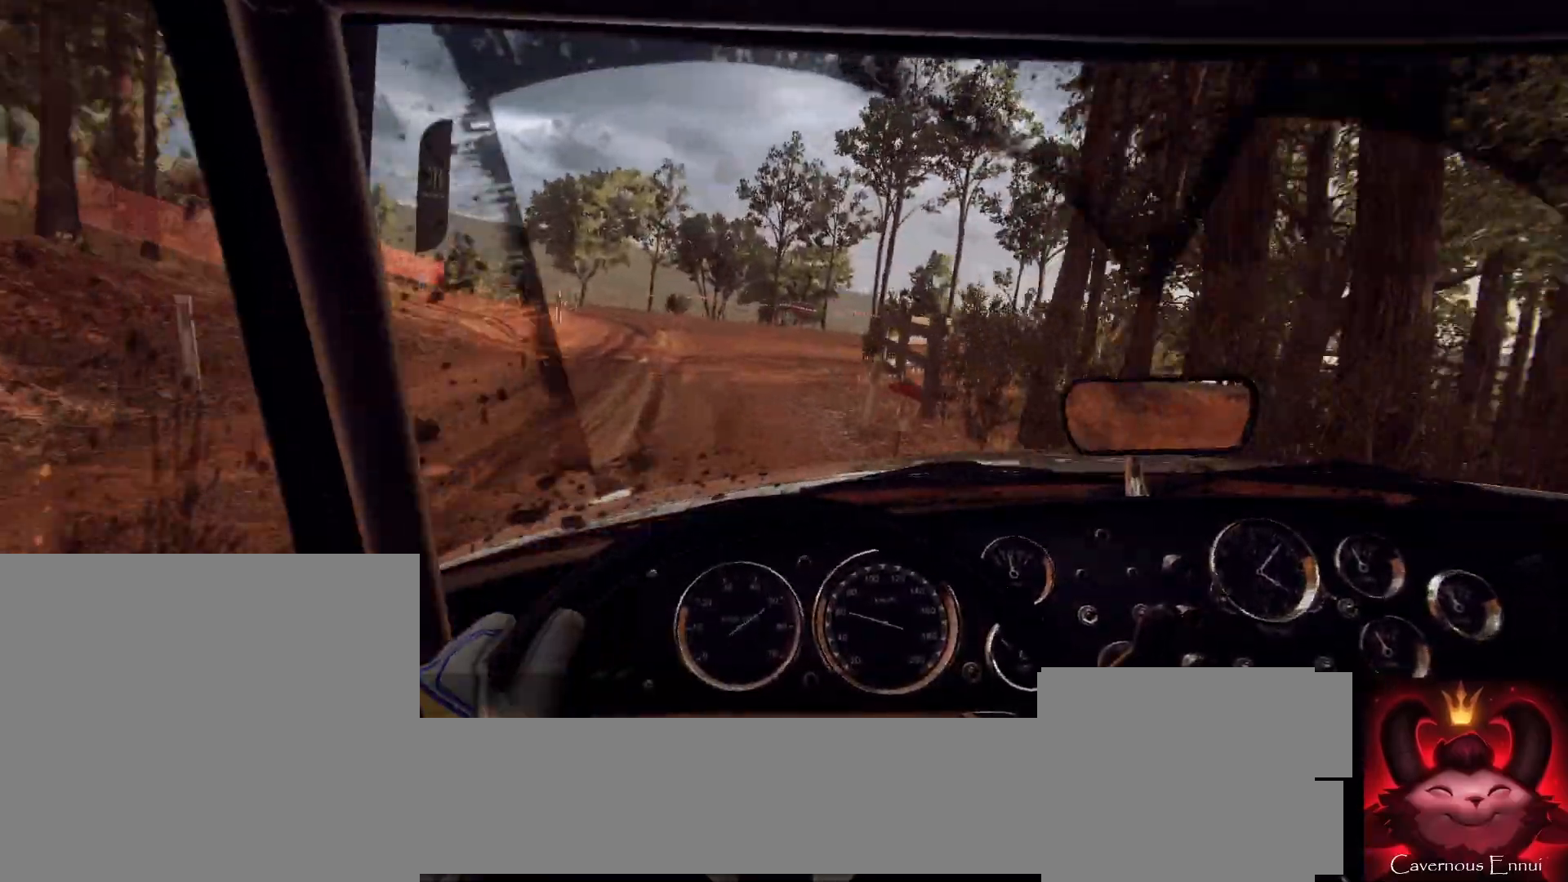
{"buttons": [], "left_stick": "center", "right_stick": "up-right", "events": [[33, "L2", "down"], [100, "left_stick", "left"], [367, "left_stick", "center"], [400, "L2", "up"]]}
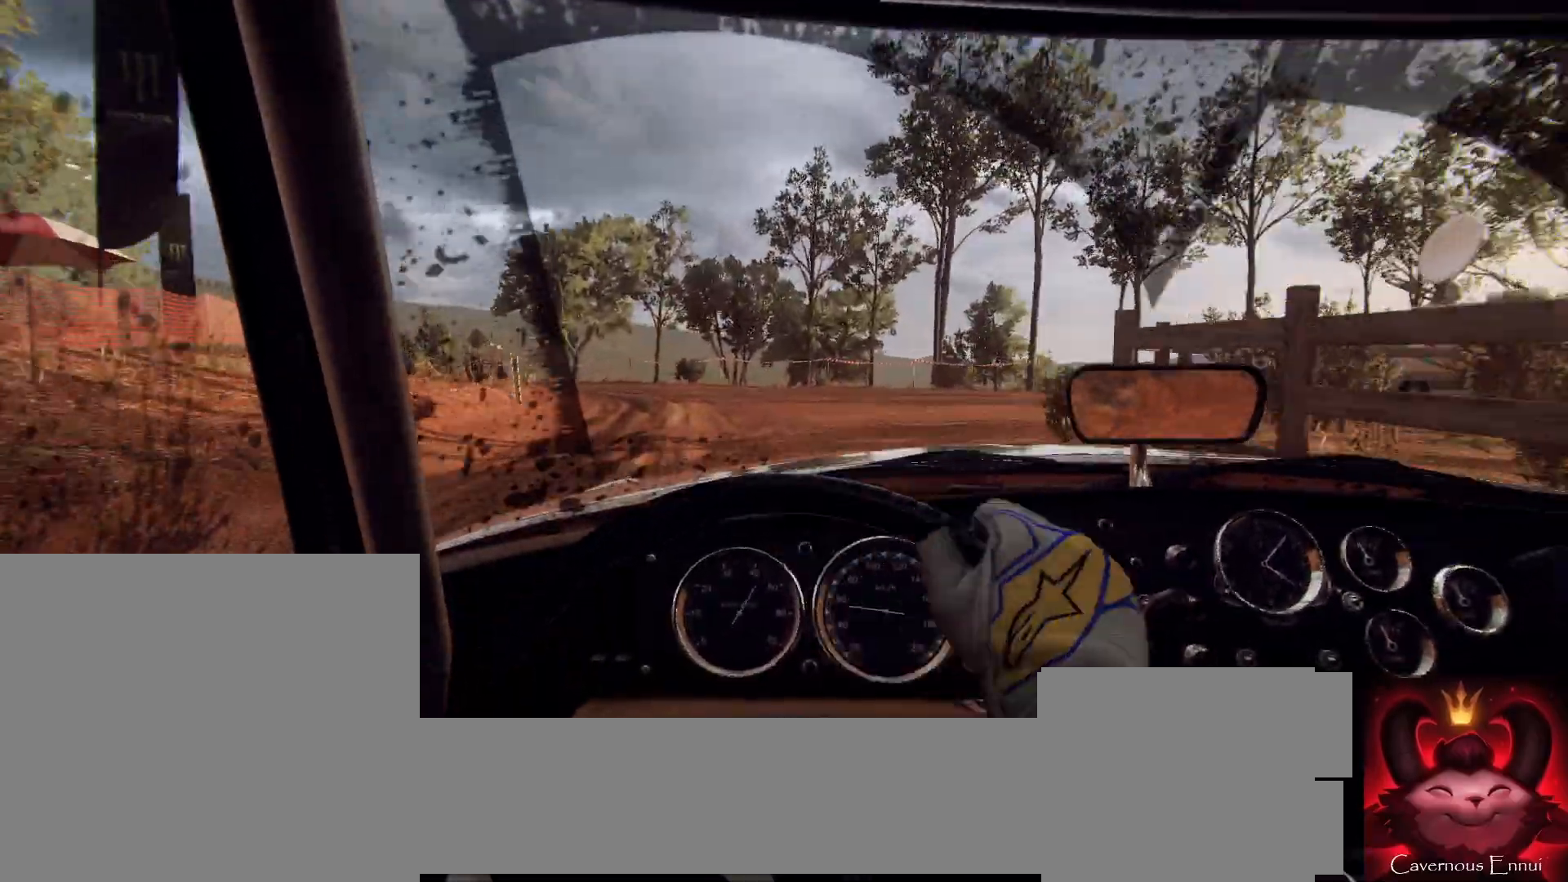
{"buttons": ["L2"], "left_stick": "left", "right_stick": "up-right", "events": [[300, "left_stick", "left"], [367, "L2", "down"]]}